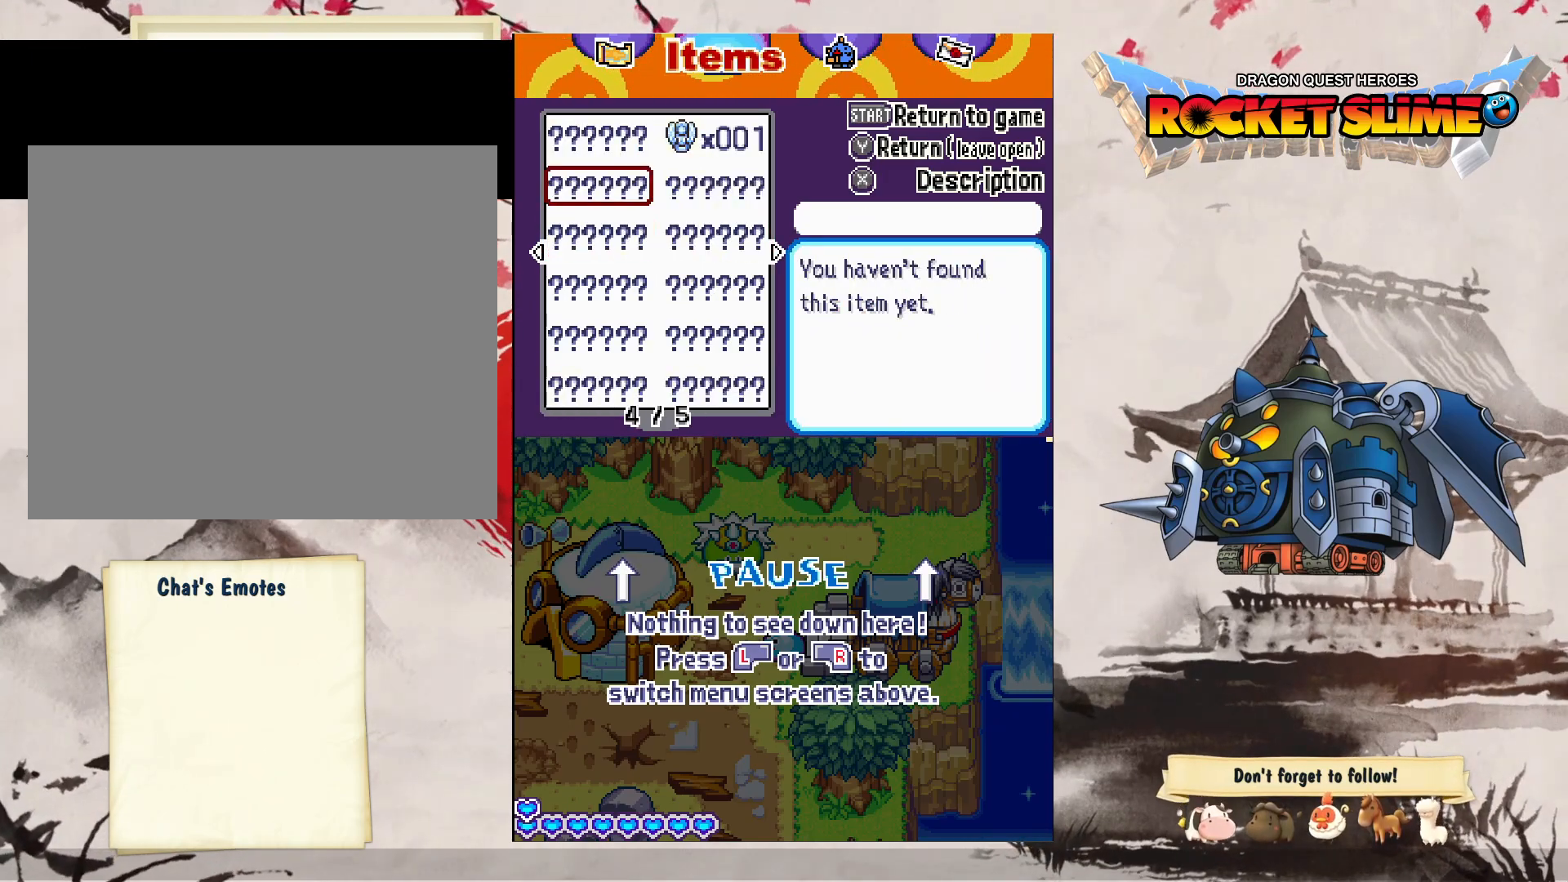
Gameplay with a controller (Xbox layout); each line is a JSON object with the inputs held at the frame after it (dt_ms = milliseconds from this image to that frame). "events" lists button and stick changes between this image and that frame as [ms after this image, input, new state], when the widget could be followed in between. Not read: DPAD_DOWN DPAD_LEFT DPAD_RIGHT DPAD_UP L1 L2 L3 R2 R3 other_buttons.
{"dt_ms": 500, "buttons": ["Y"], "left_stick": "center", "right_stick": "center", "events": []}
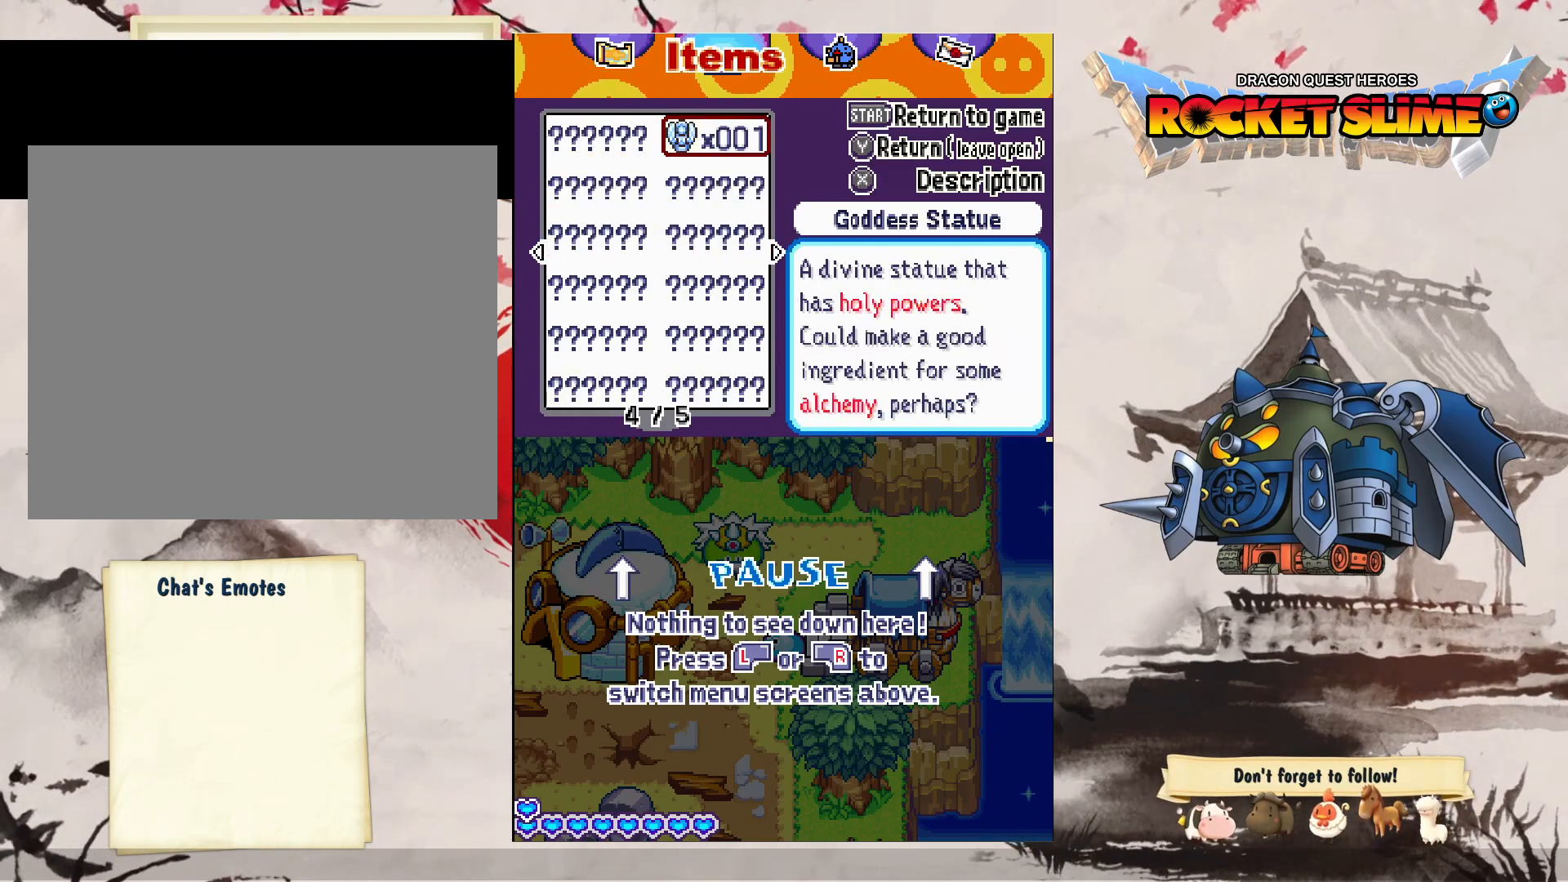
{"dt_ms": 1000, "buttons": ["Y"], "left_stick": "center", "right_stick": "center"}
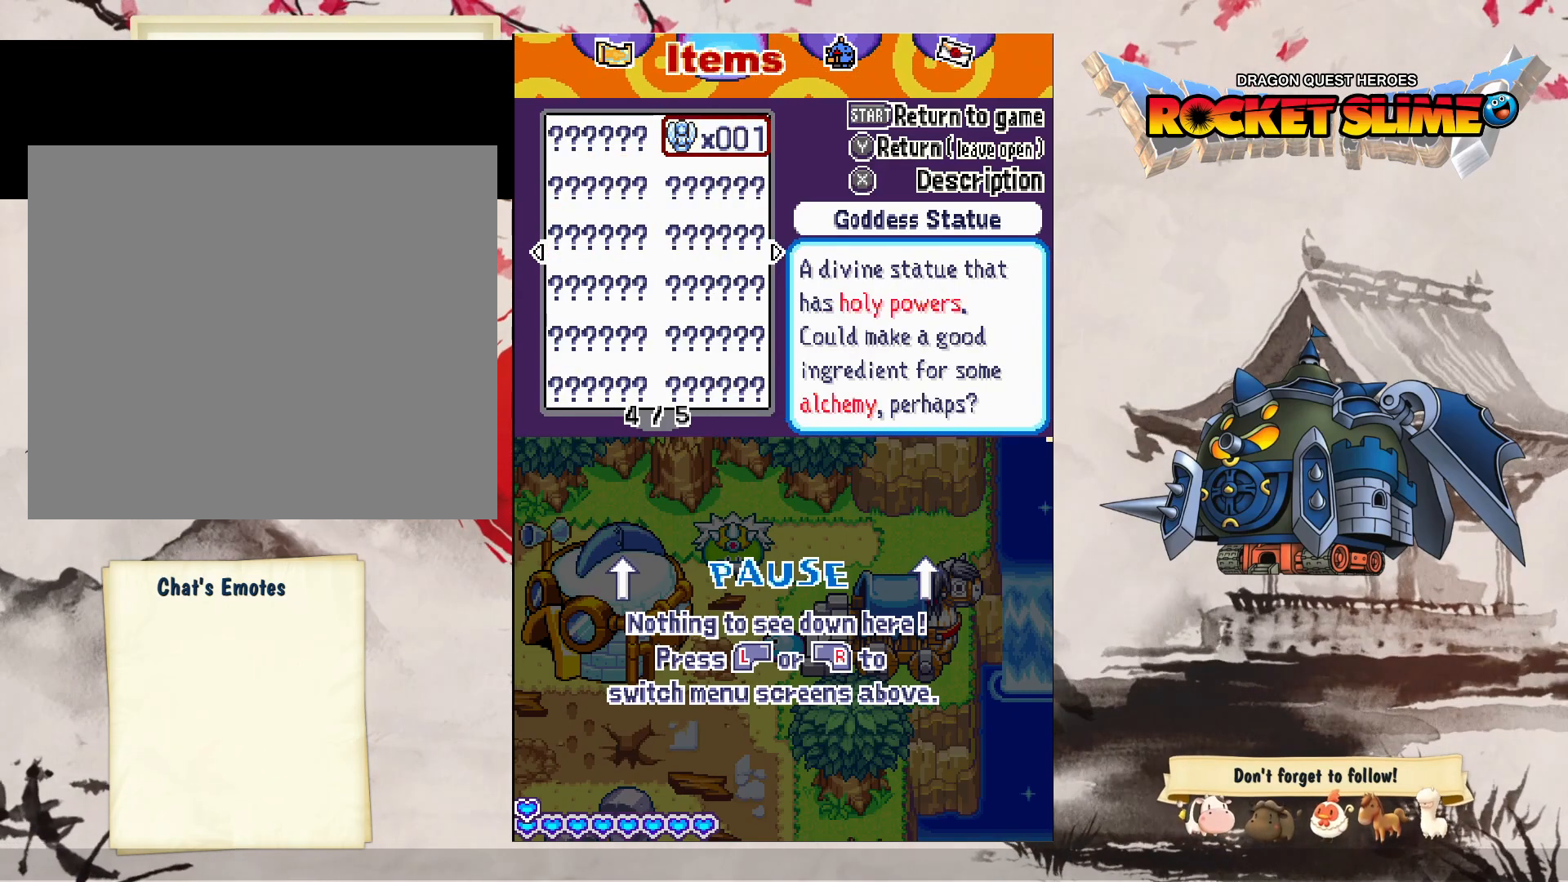
{"dt_ms": 500, "buttons": ["Y"], "left_stick": "center", "right_stick": "center", "events": []}
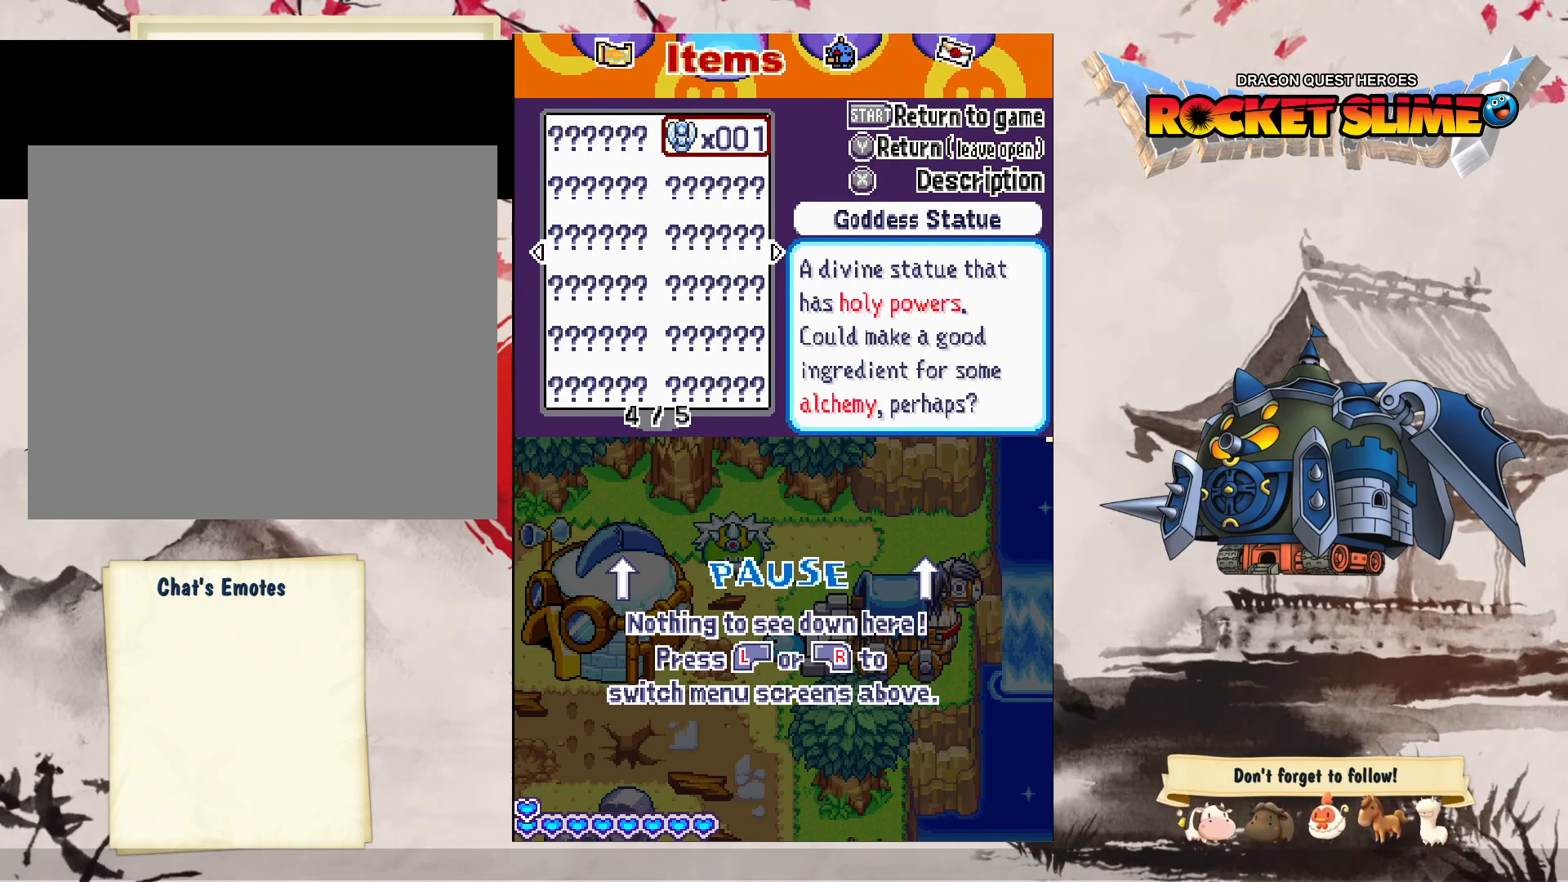
{"dt_ms": 500, "buttons": ["Y"], "left_stick": "center", "right_stick": "center", "events": []}
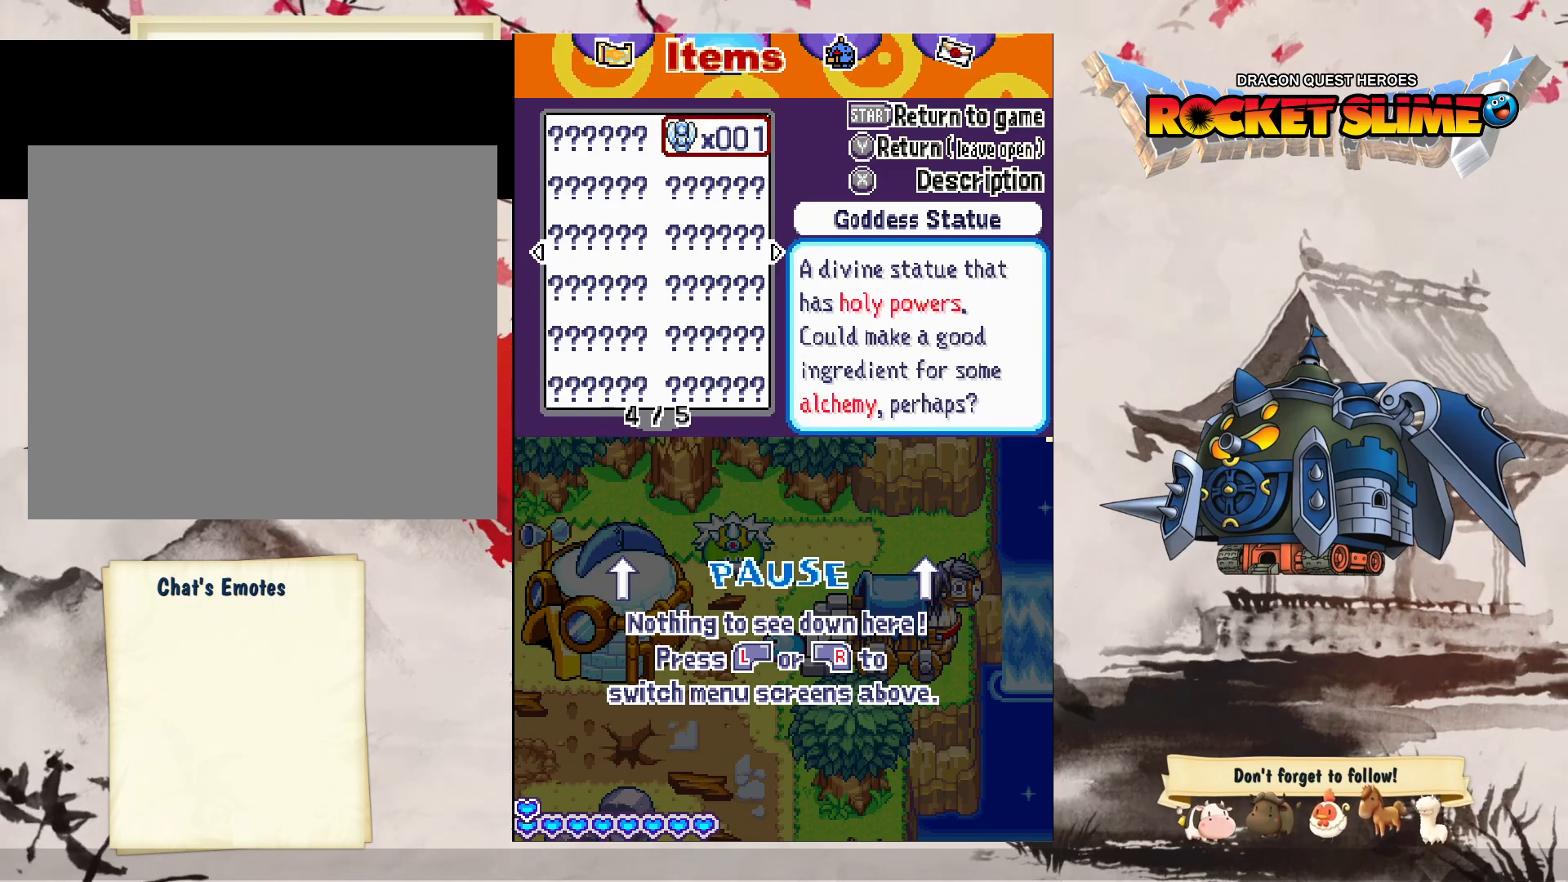
{"dt_ms": 1000, "buttons": ["Y"], "left_stick": "center", "right_stick": "center"}
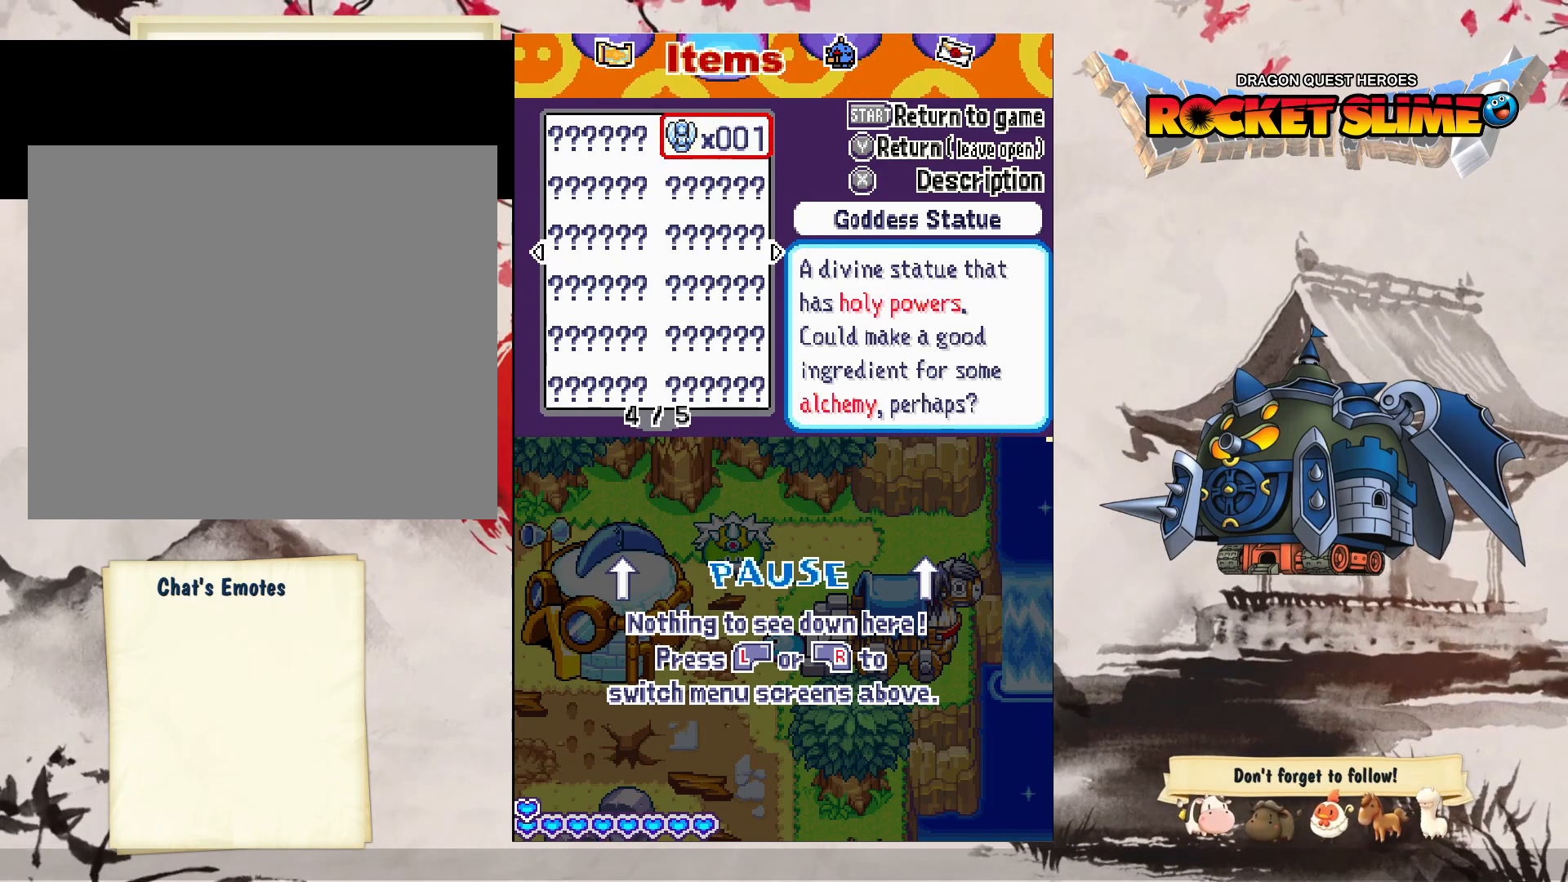
{"dt_ms": 1000, "buttons": ["Y"], "left_stick": "center", "right_stick": "center"}
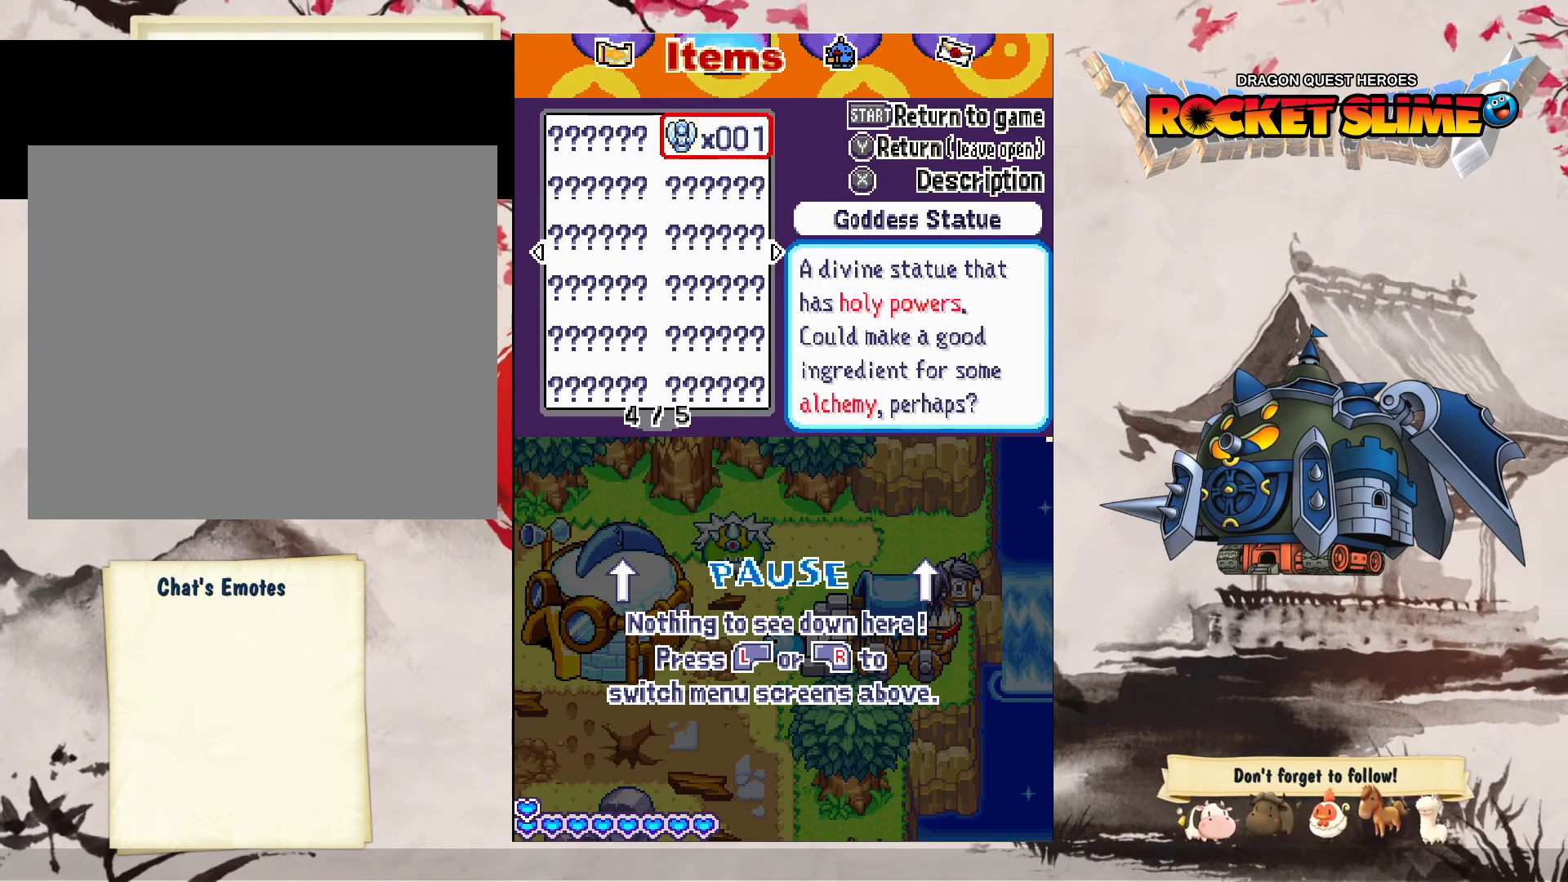
{"dt_ms": 500, "buttons": ["Y"], "left_stick": "center", "right_stick": "center", "events": []}
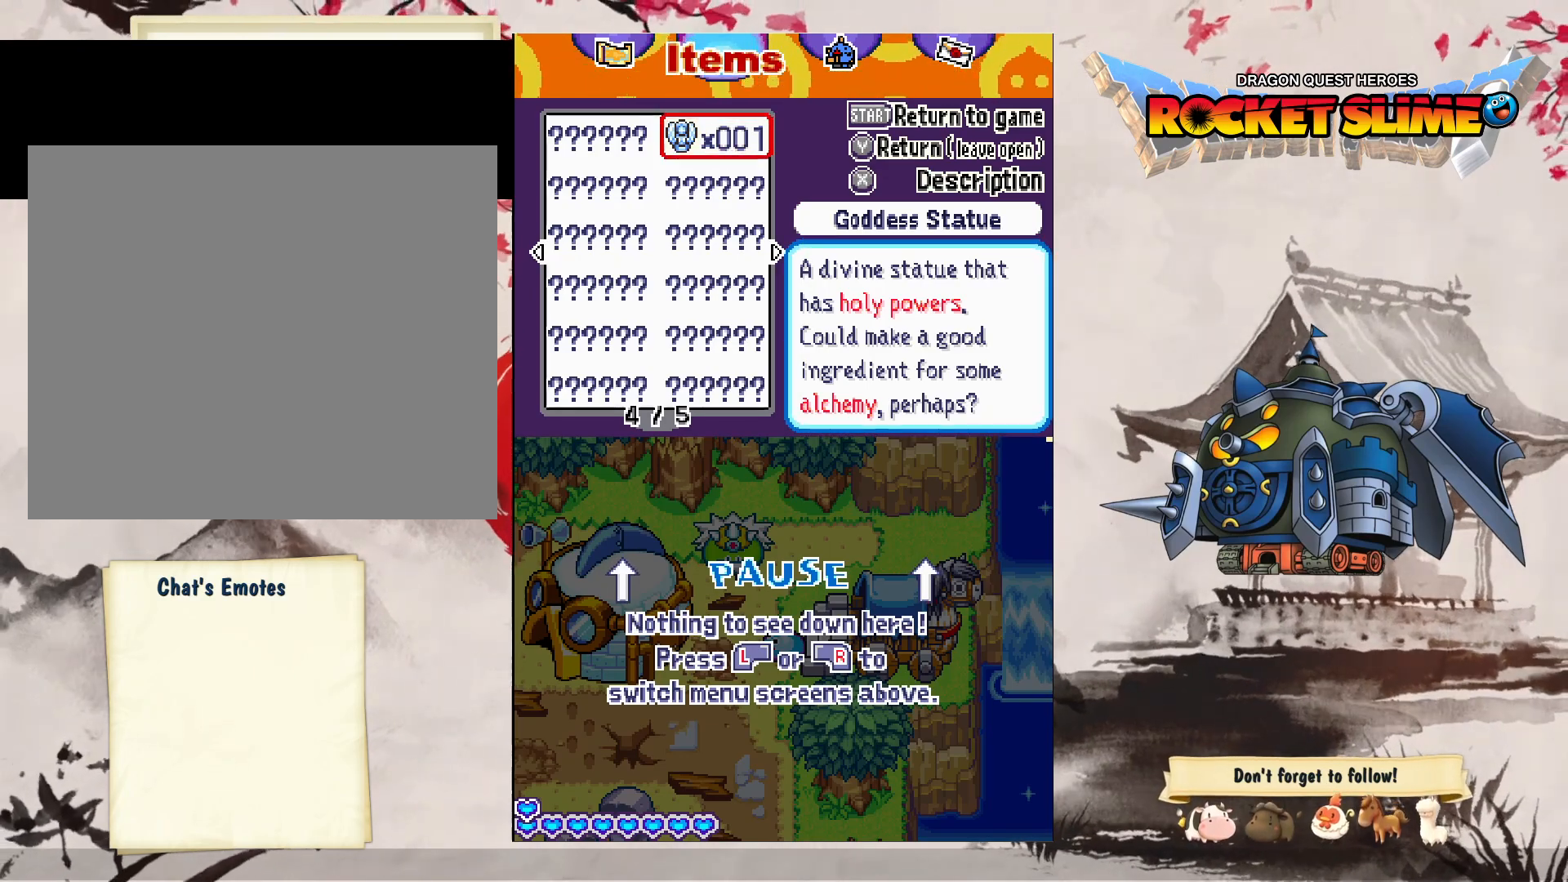
{"dt_ms": 500, "buttons": ["Y"], "left_stick": "center", "right_stick": "center", "events": []}
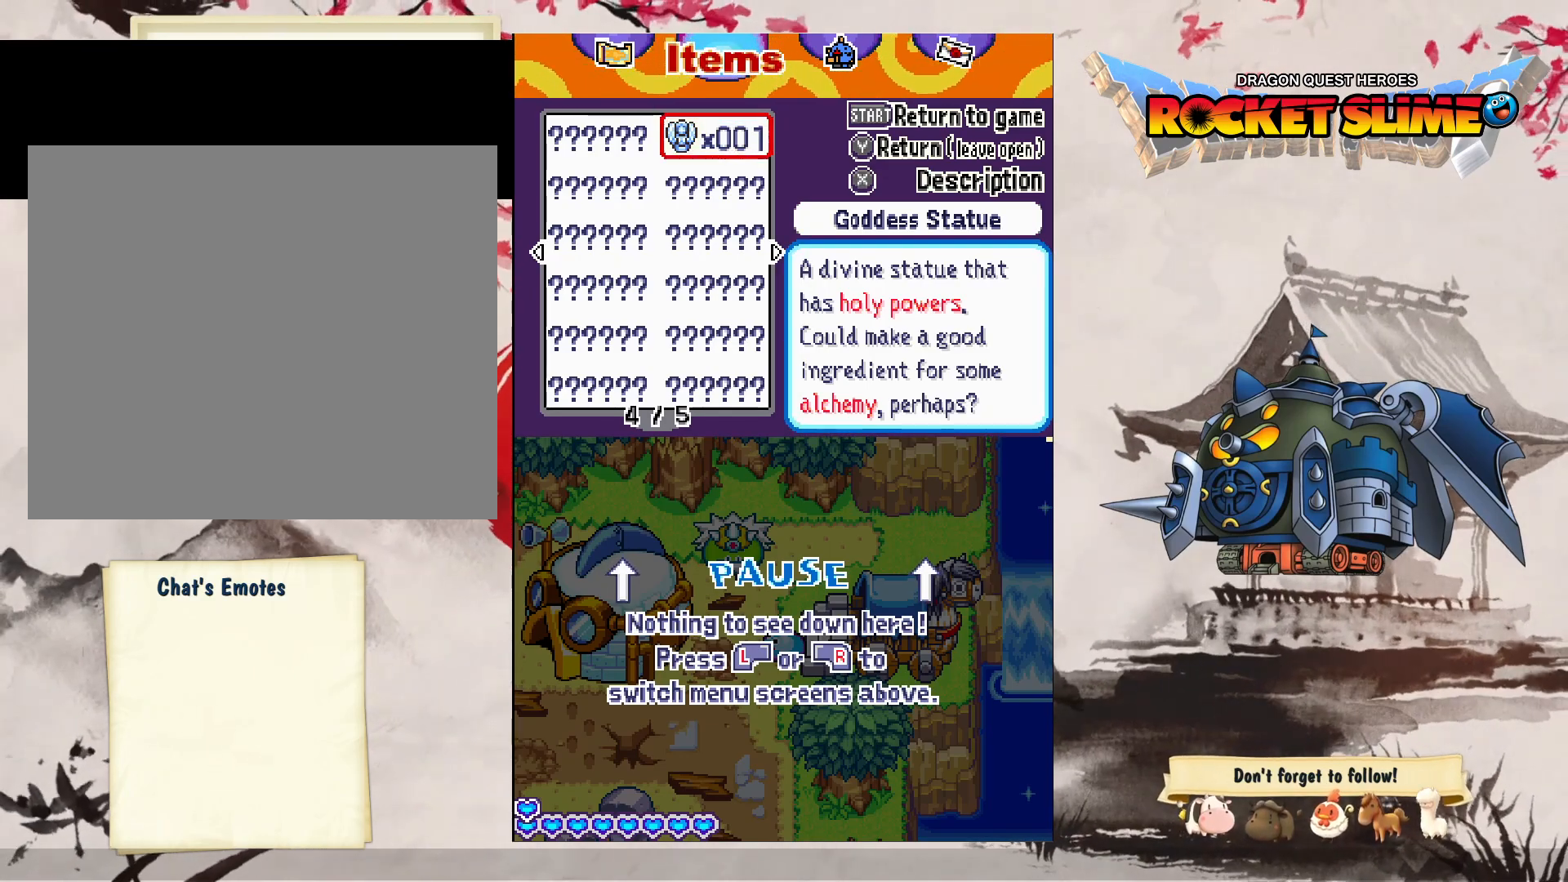
{"dt_ms": 500, "buttons": [], "left_stick": "center", "right_stick": "center", "events": [[50, "B", "down"], [50, "Y", "up"], [350, "B", "up"]]}
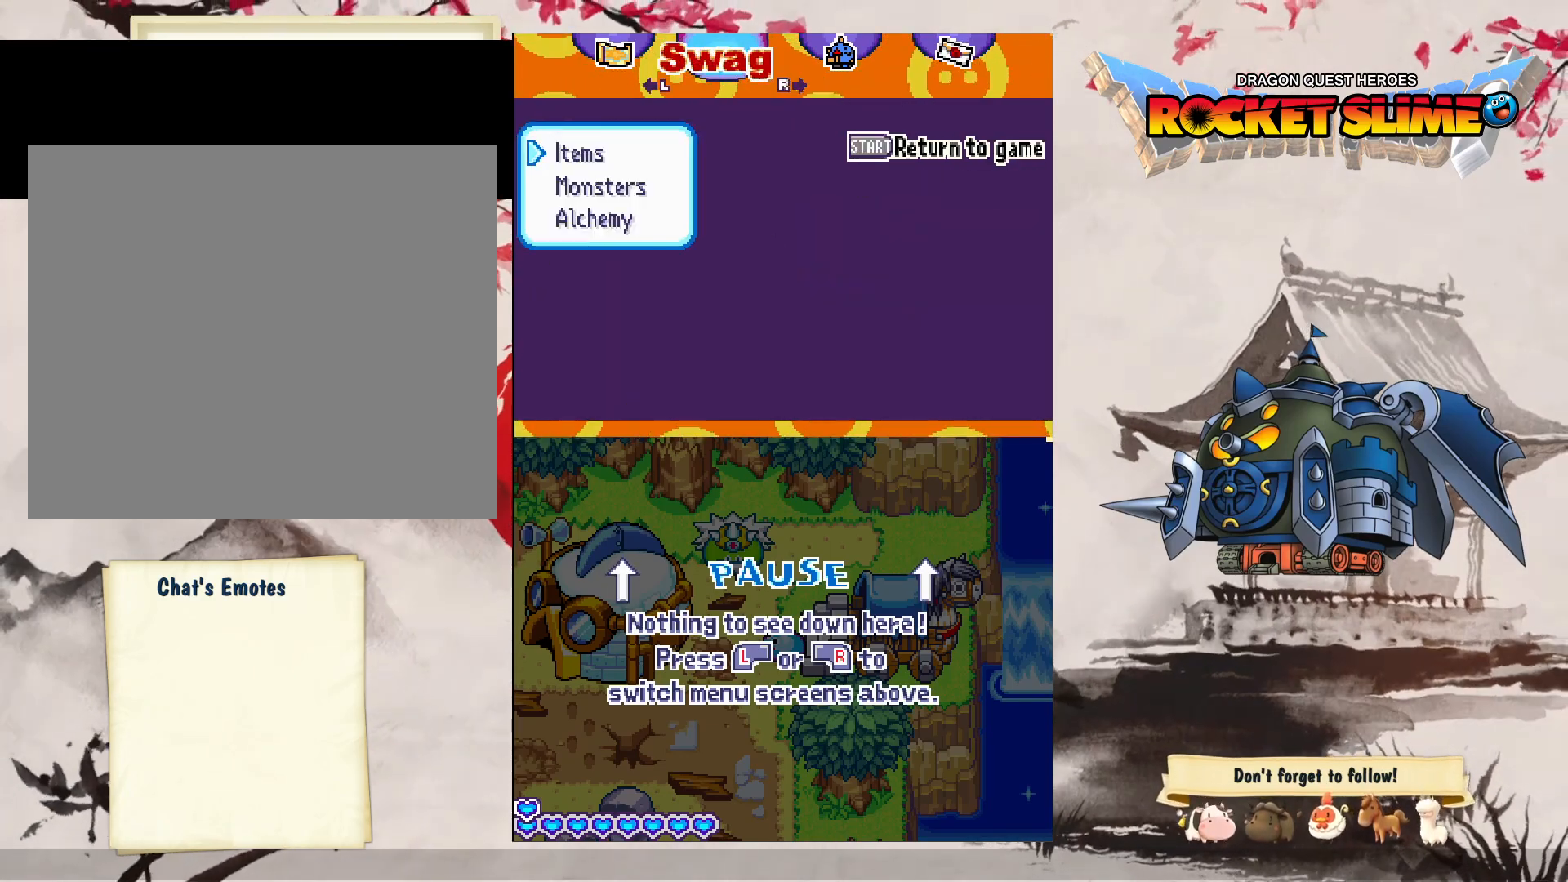
{"dt_ms": 500, "buttons": ["B"], "left_stick": "center", "right_stick": "center", "events": [[33, "B", "down"], [317, "B", "up"], [433, "B", "down"]]}
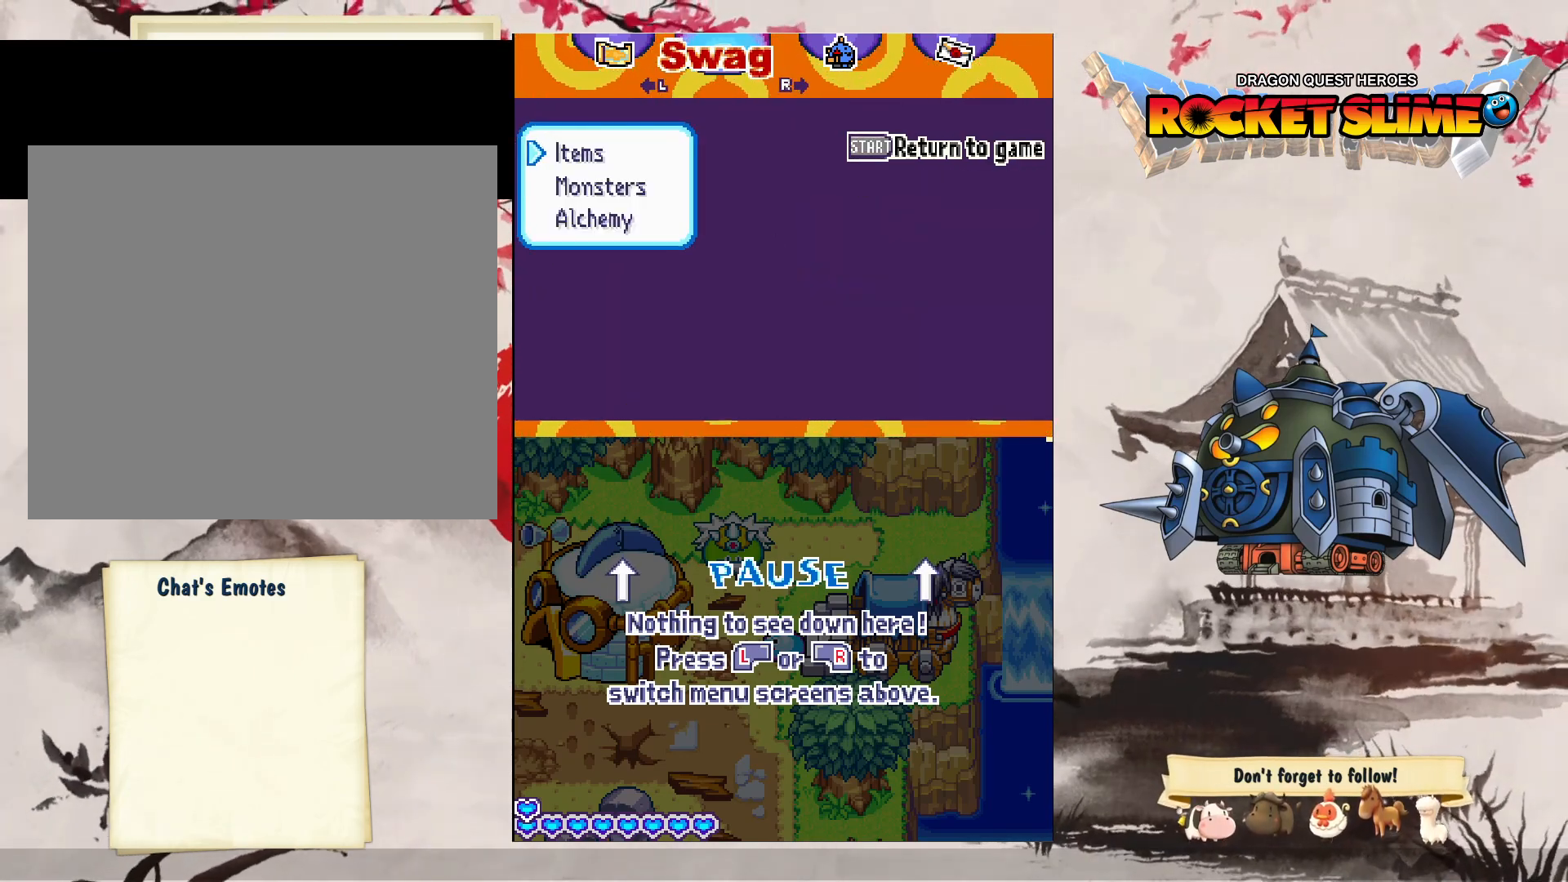
{"dt_ms": 500, "buttons": [], "left_stick": "center", "right_stick": "center", "events": [[217, "B", "up"]]}
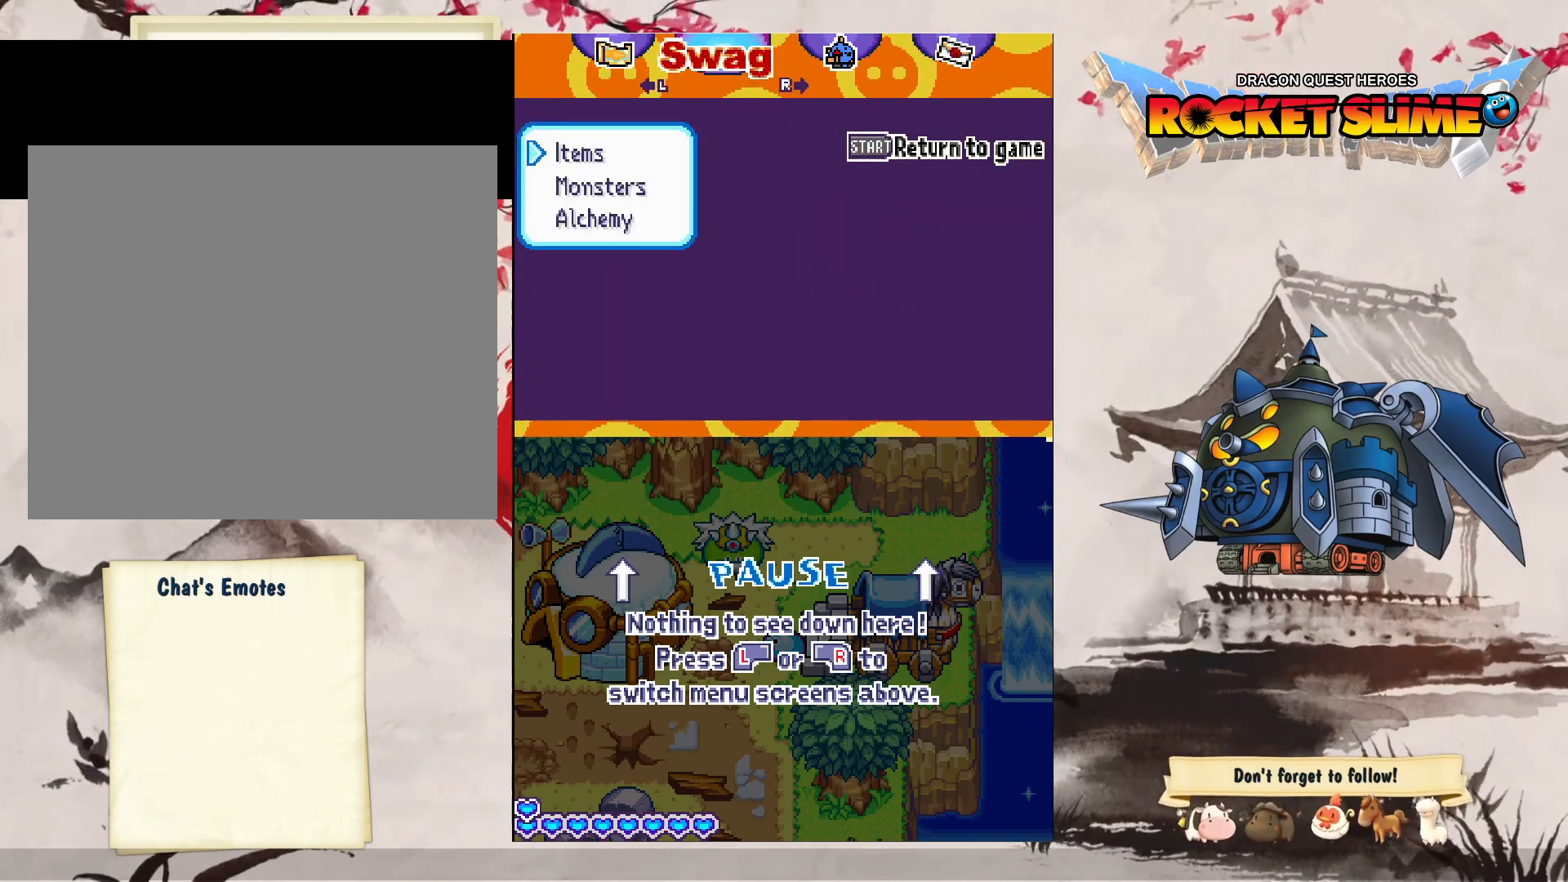
{"dt_ms": 500, "buttons": [], "left_stick": "center", "right_stick": "center", "events": [[167, "B", "down"], [500, "B", "up"]]}
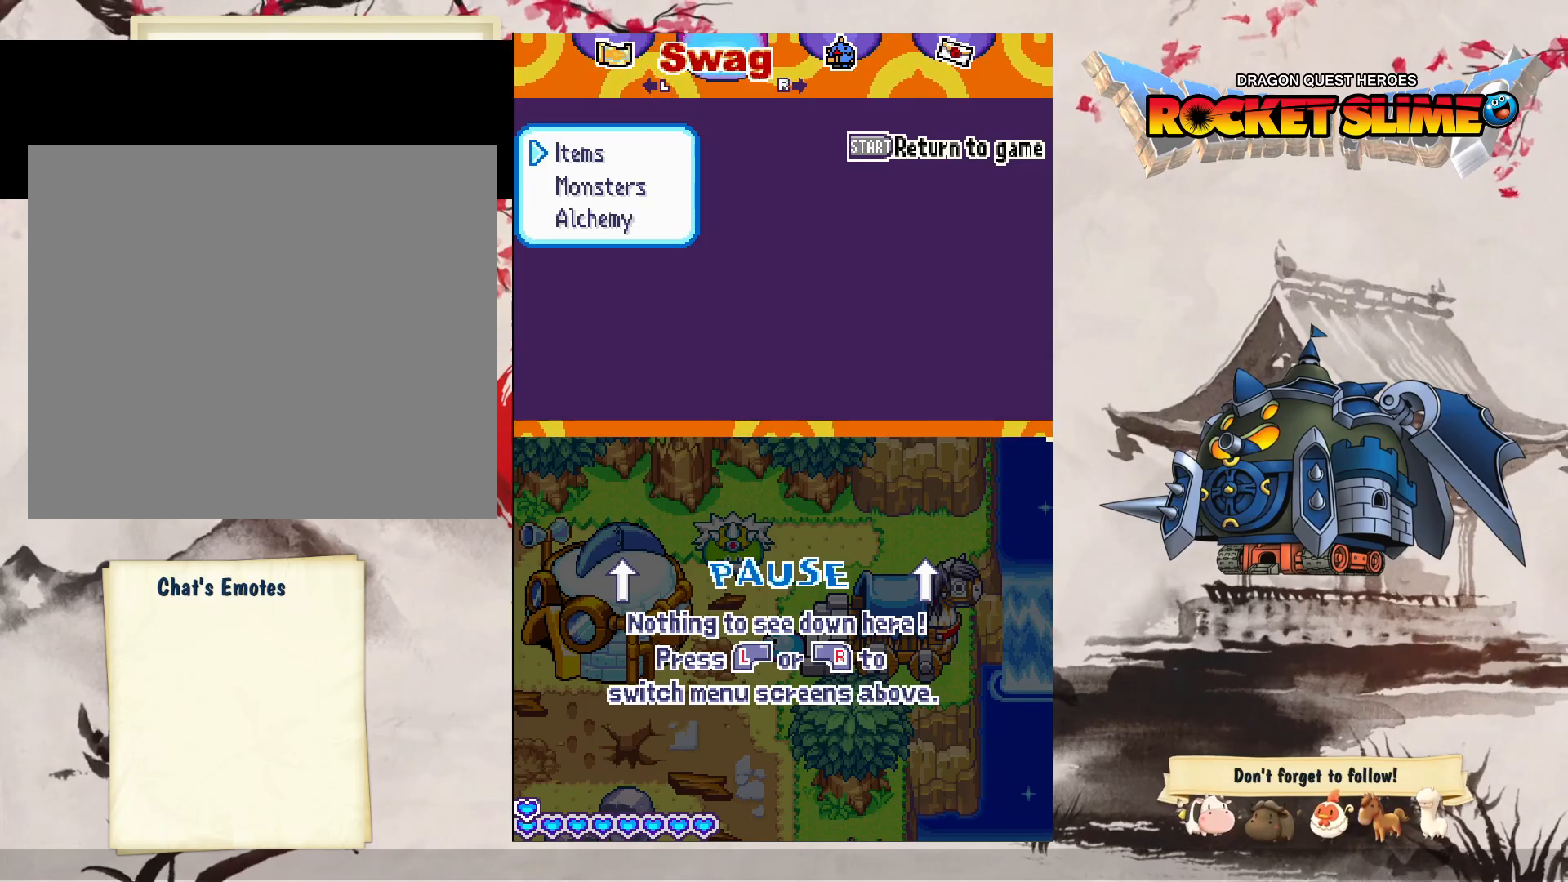
{"dt_ms": 500, "buttons": [], "left_stick": "center", "right_stick": "center", "events": []}
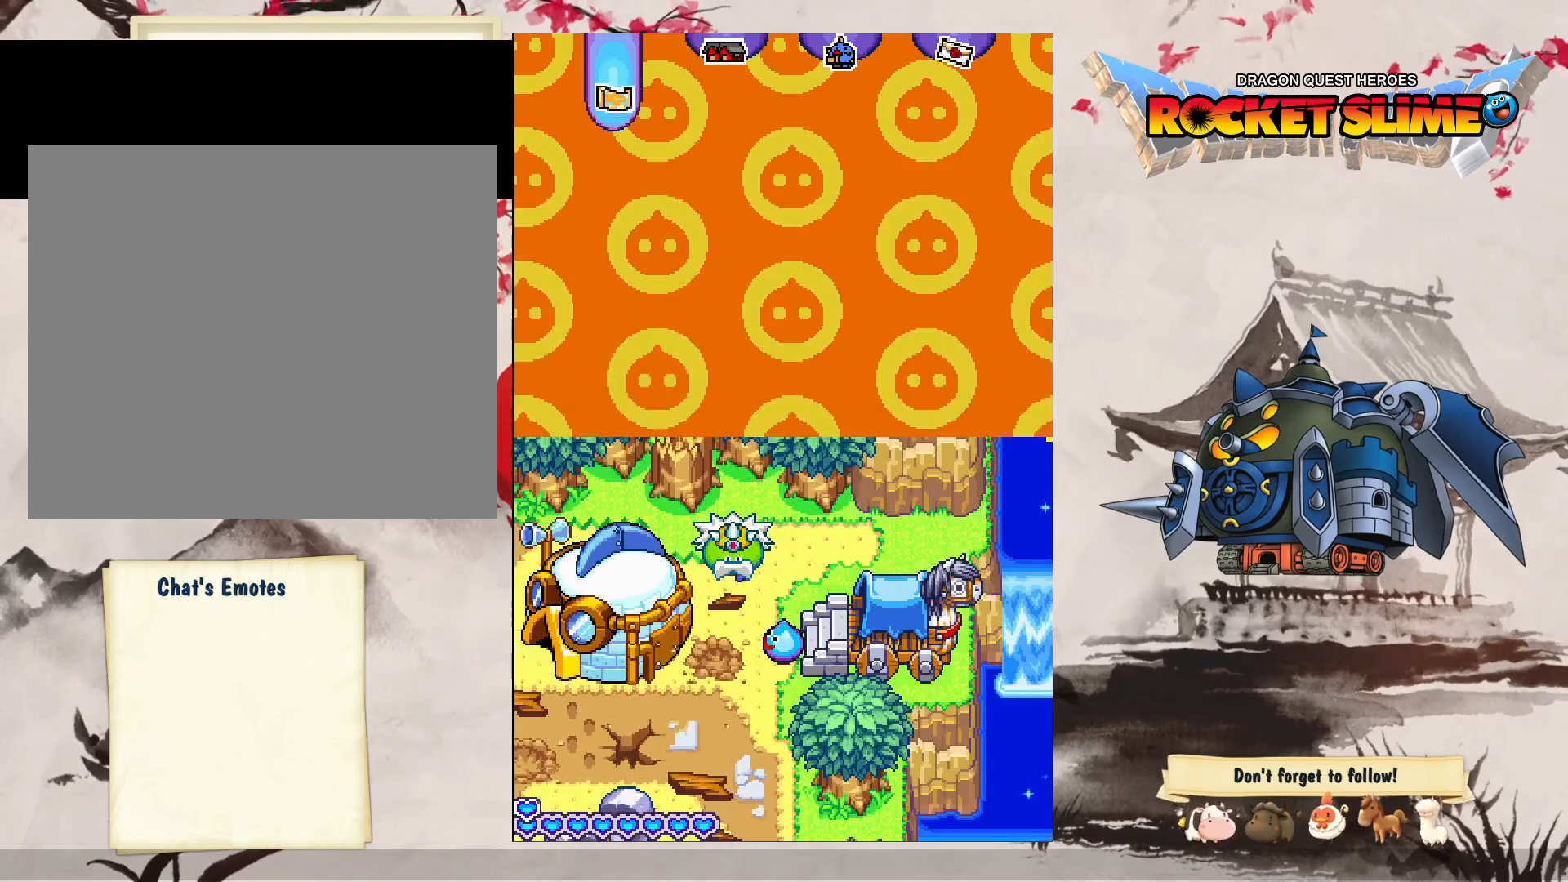
{"dt_ms": 500, "buttons": [], "left_stick": "center", "right_stick": "center", "events": []}
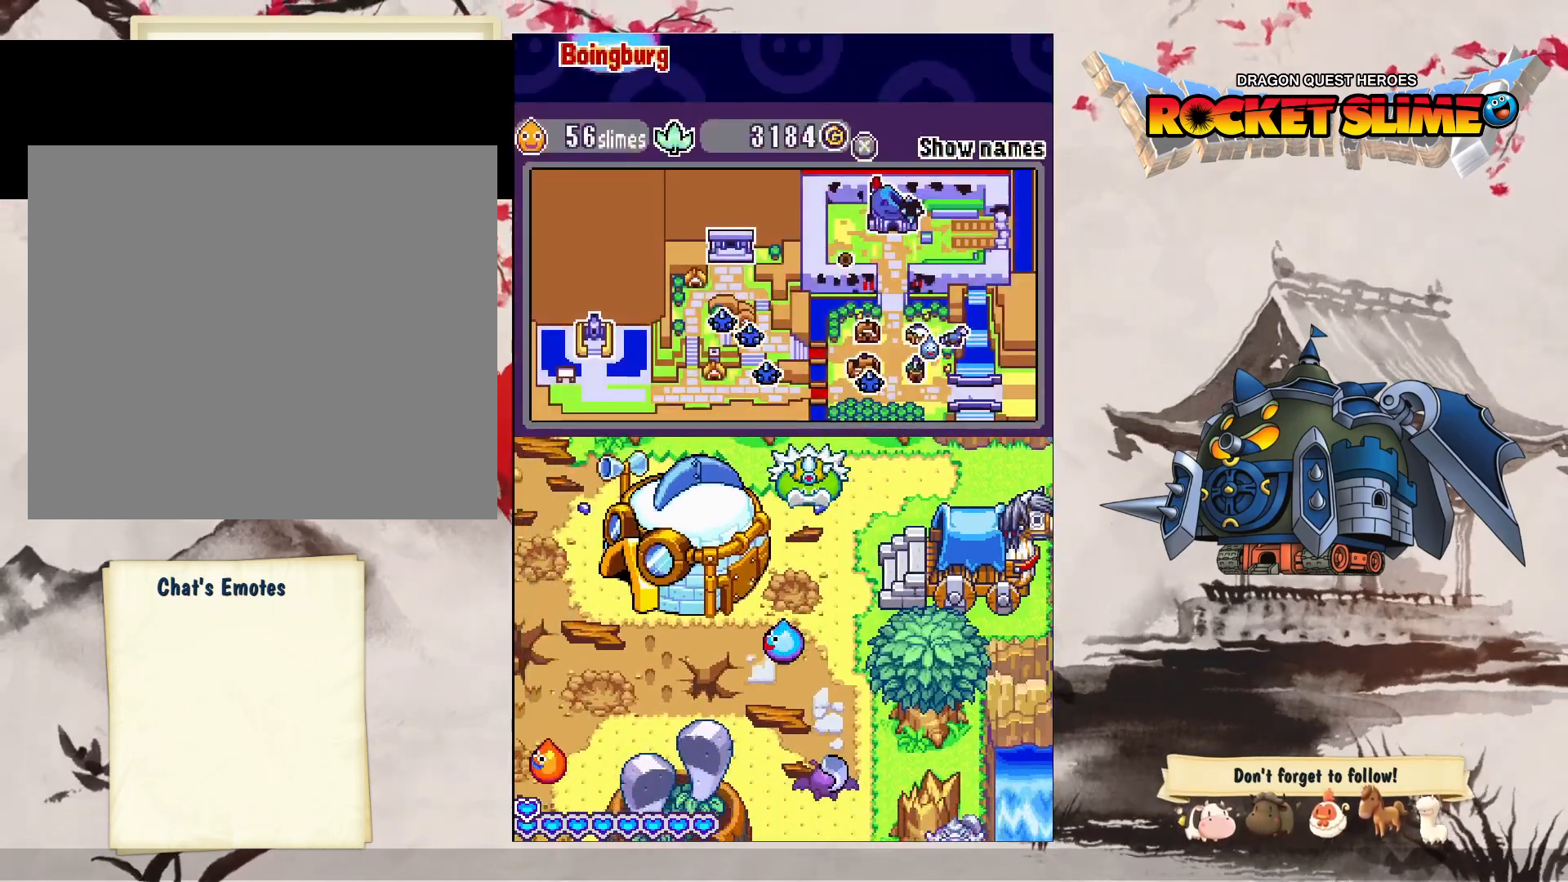
{"dt_ms": 500, "buttons": [], "left_stick": "center", "right_stick": "center", "events": []}
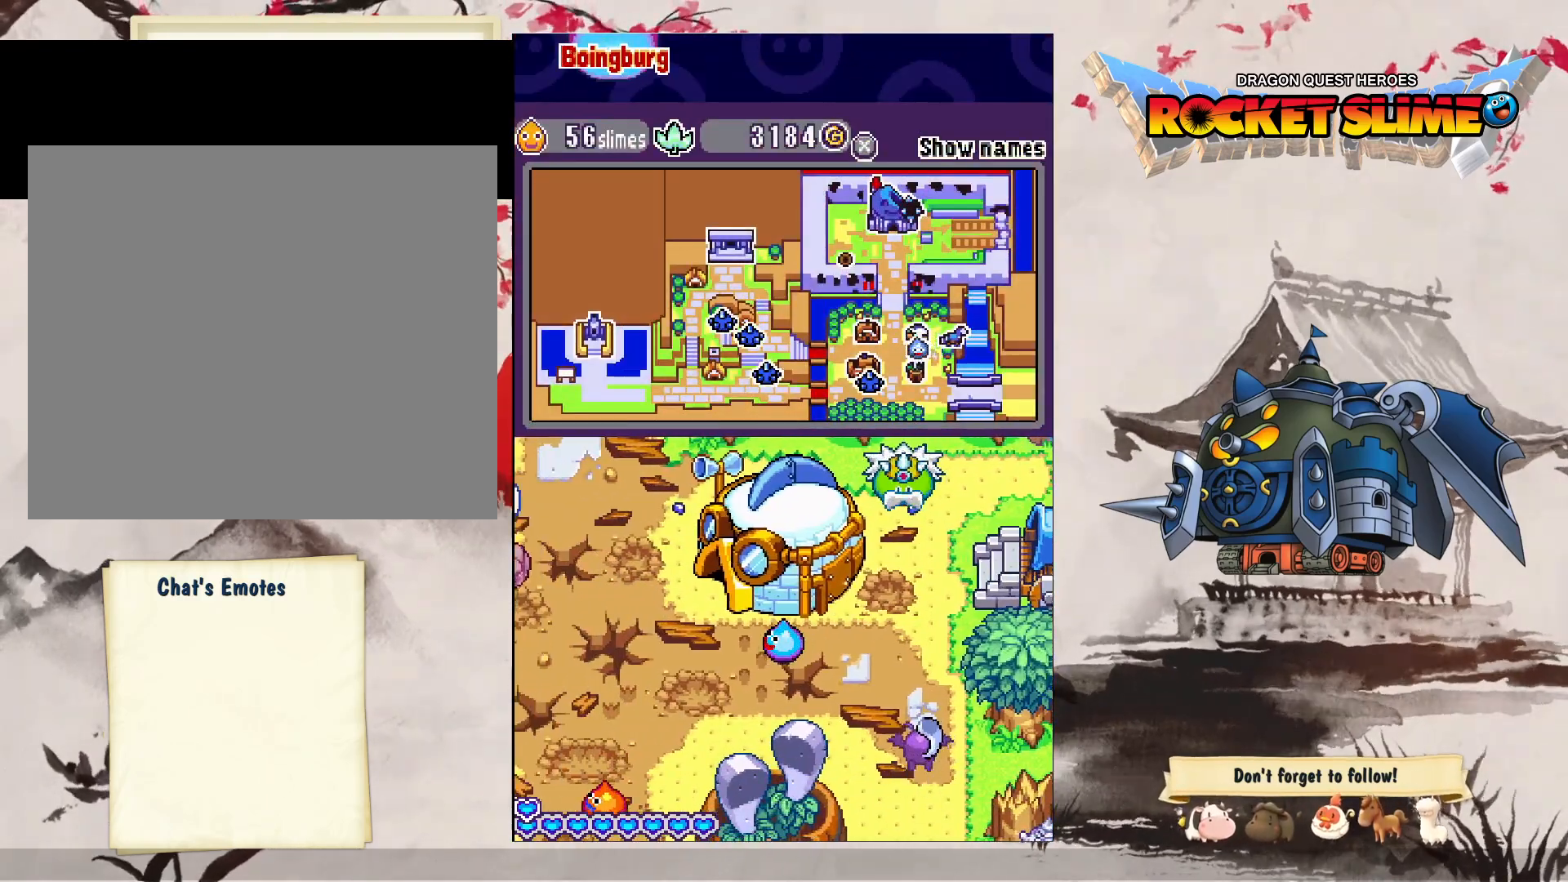
{"dt_ms": 500, "buttons": [], "left_stick": "center", "right_stick": "center", "events": []}
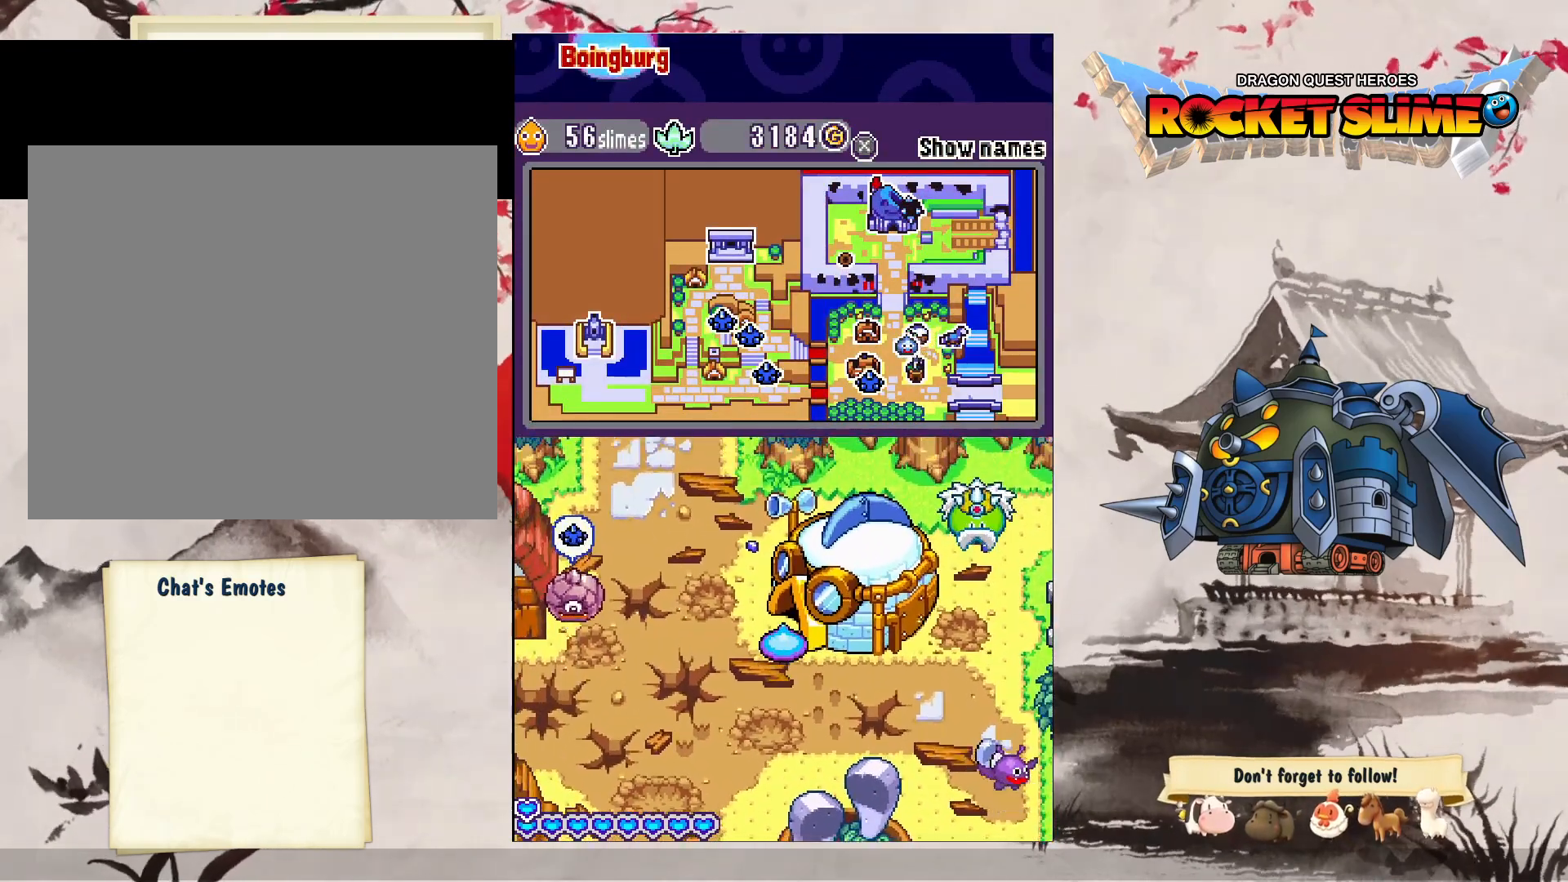
{"dt_ms": 500, "buttons": [], "left_stick": "center", "right_stick": "center", "events": []}
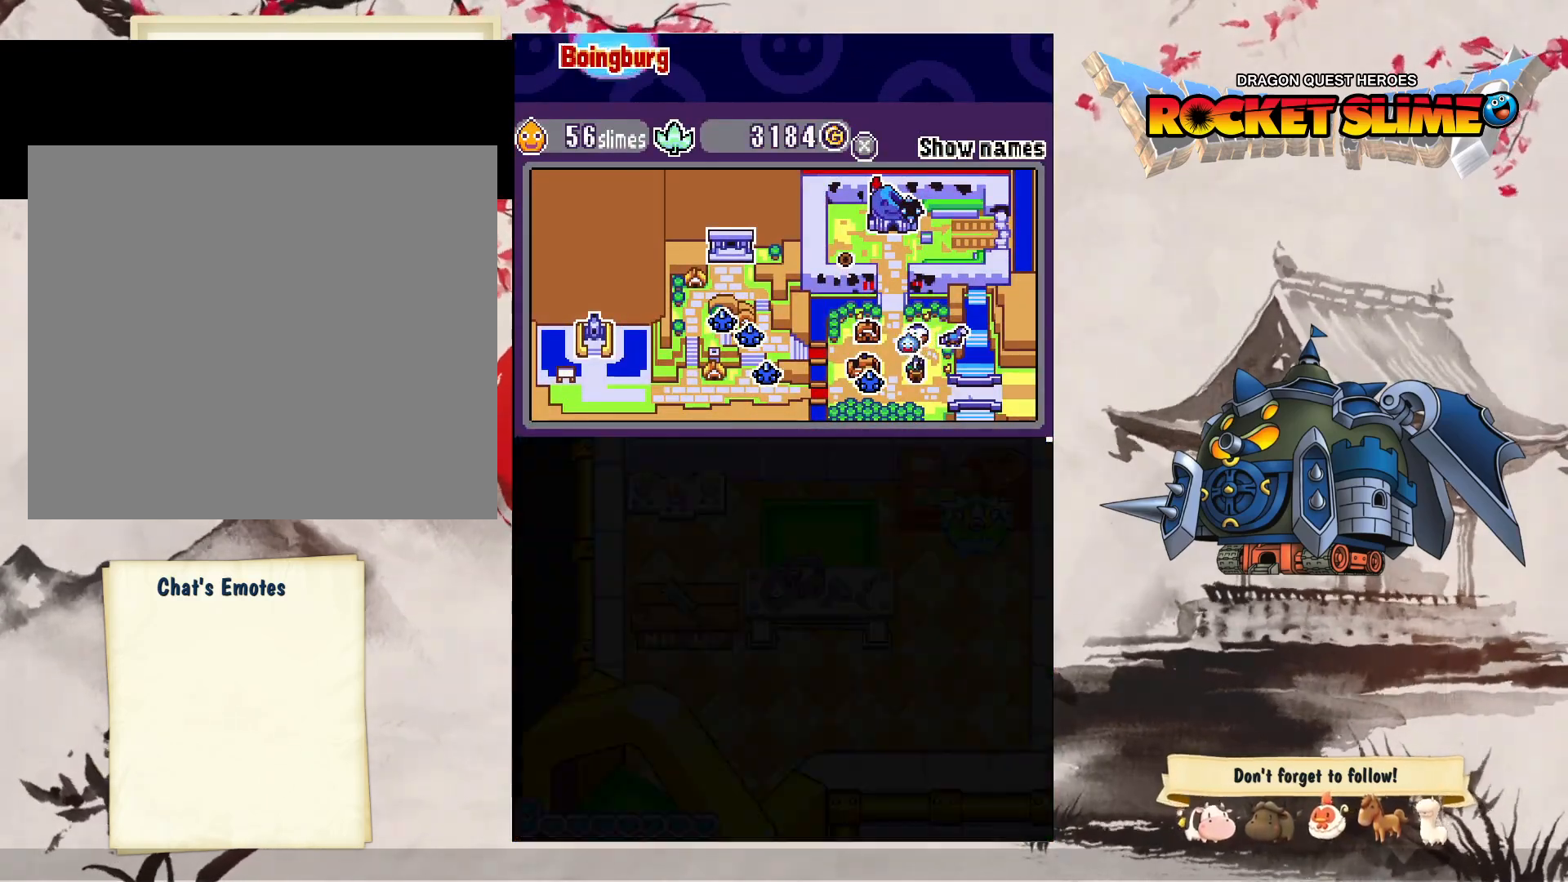
{"dt_ms": 500, "buttons": [], "left_stick": "center", "right_stick": "center", "events": []}
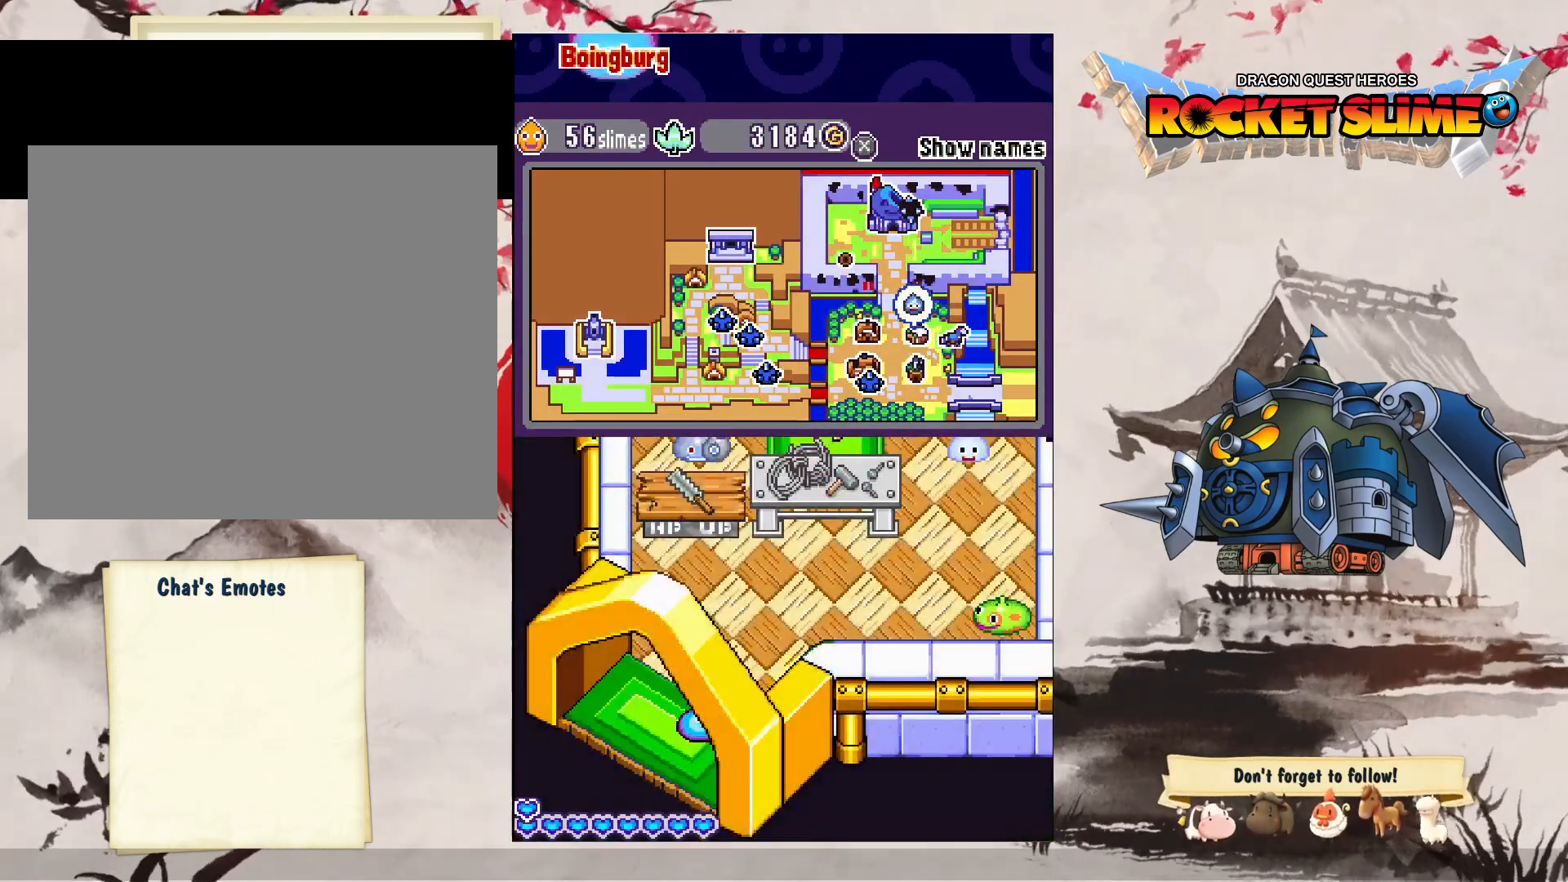
{"dt_ms": 500, "buttons": [], "left_stick": "center", "right_stick": "center", "events": []}
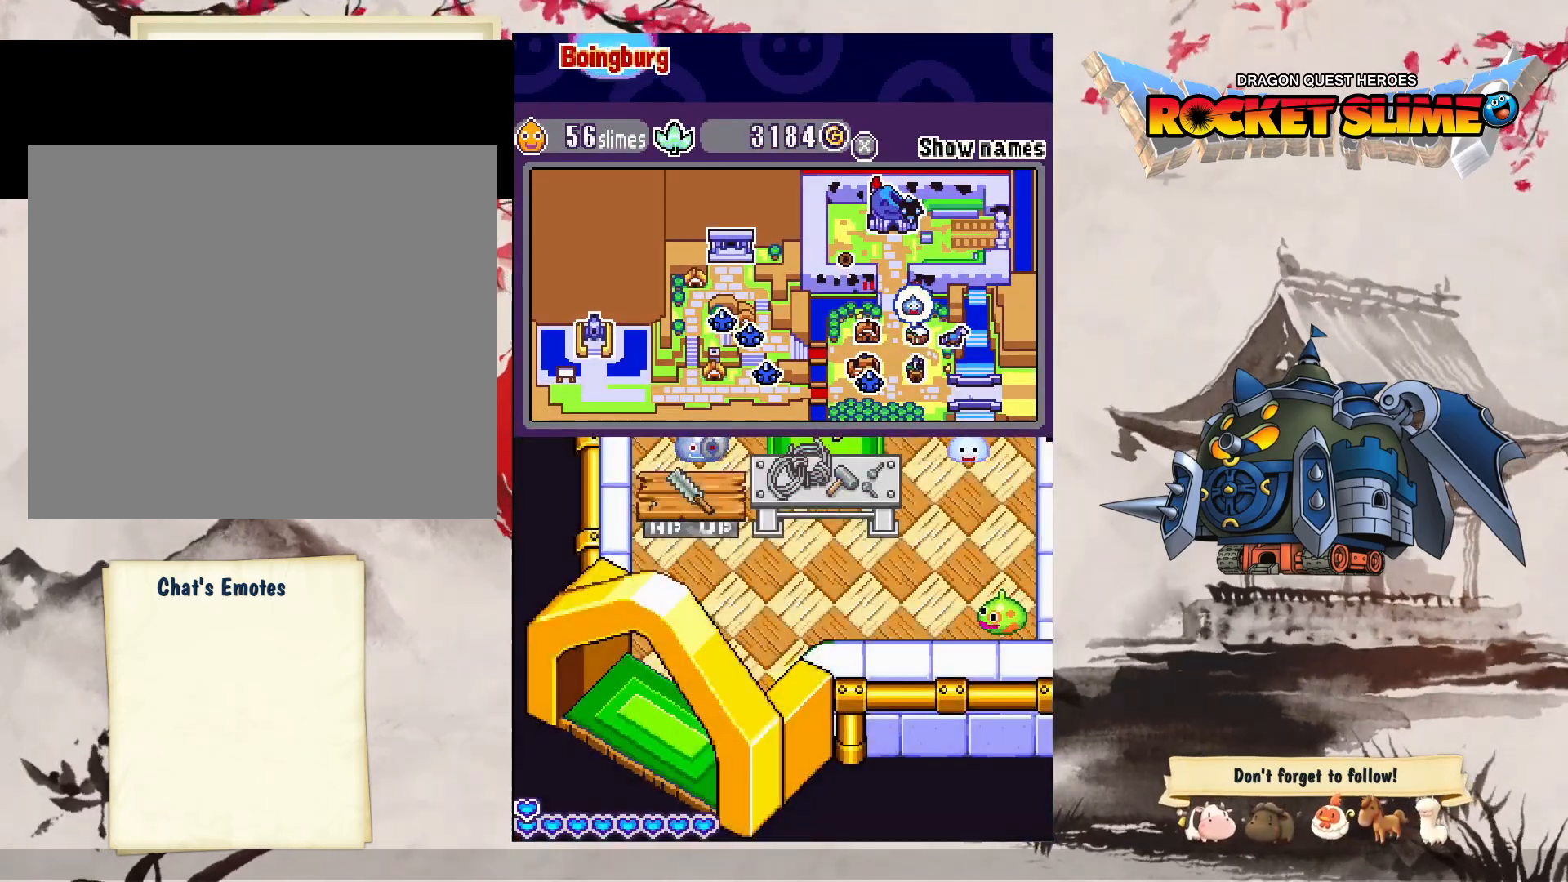
{"dt_ms": 500, "buttons": [], "left_stick": "center", "right_stick": "center", "events": []}
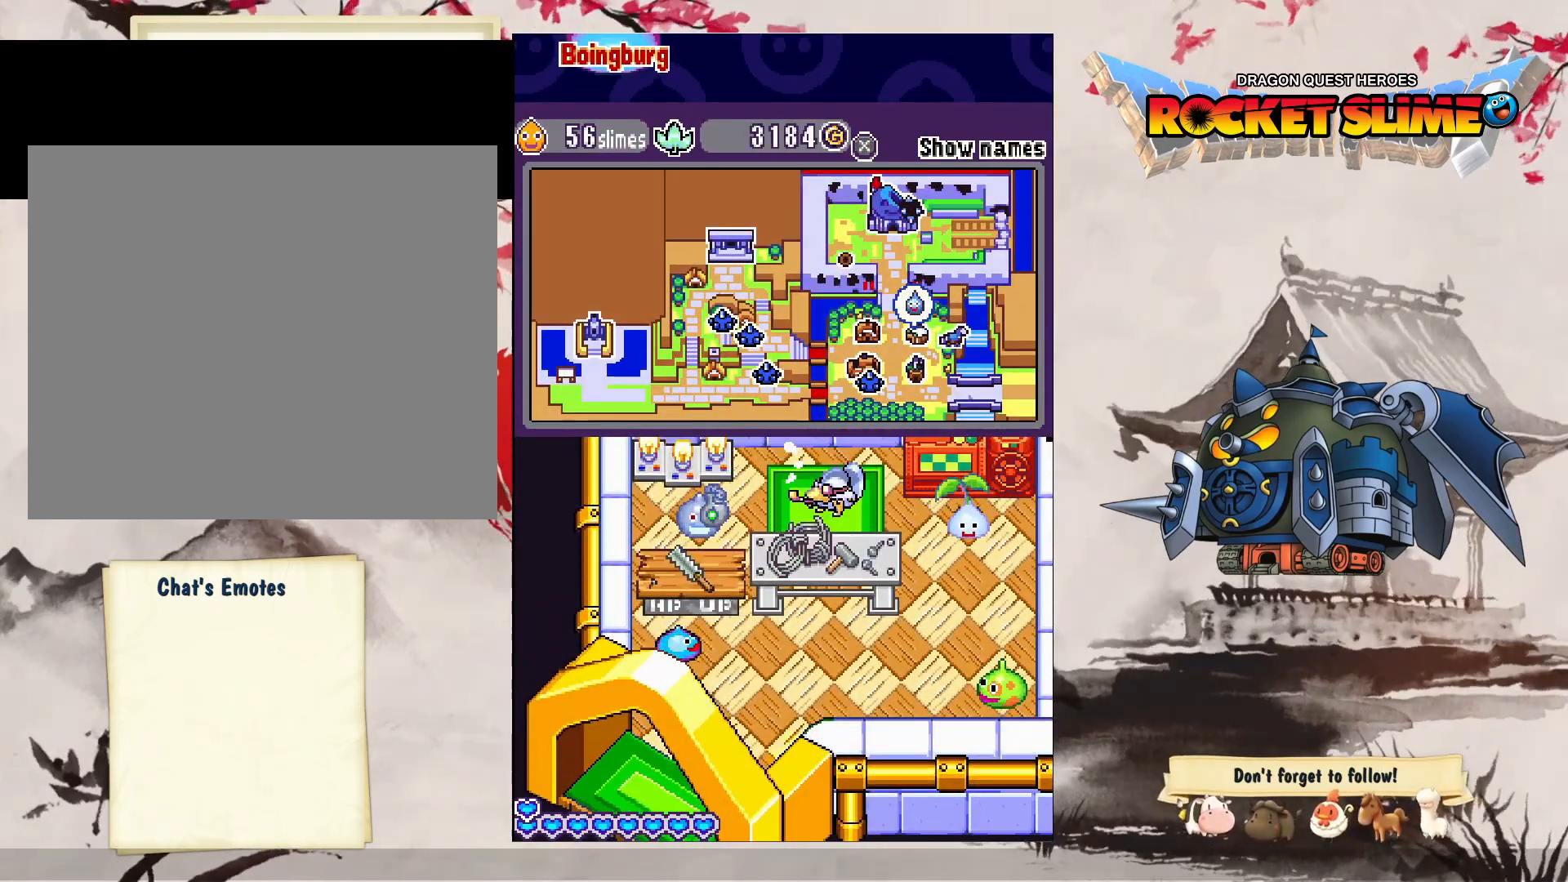
{"dt_ms": 500, "buttons": [], "left_stick": "center", "right_stick": "center", "events": []}
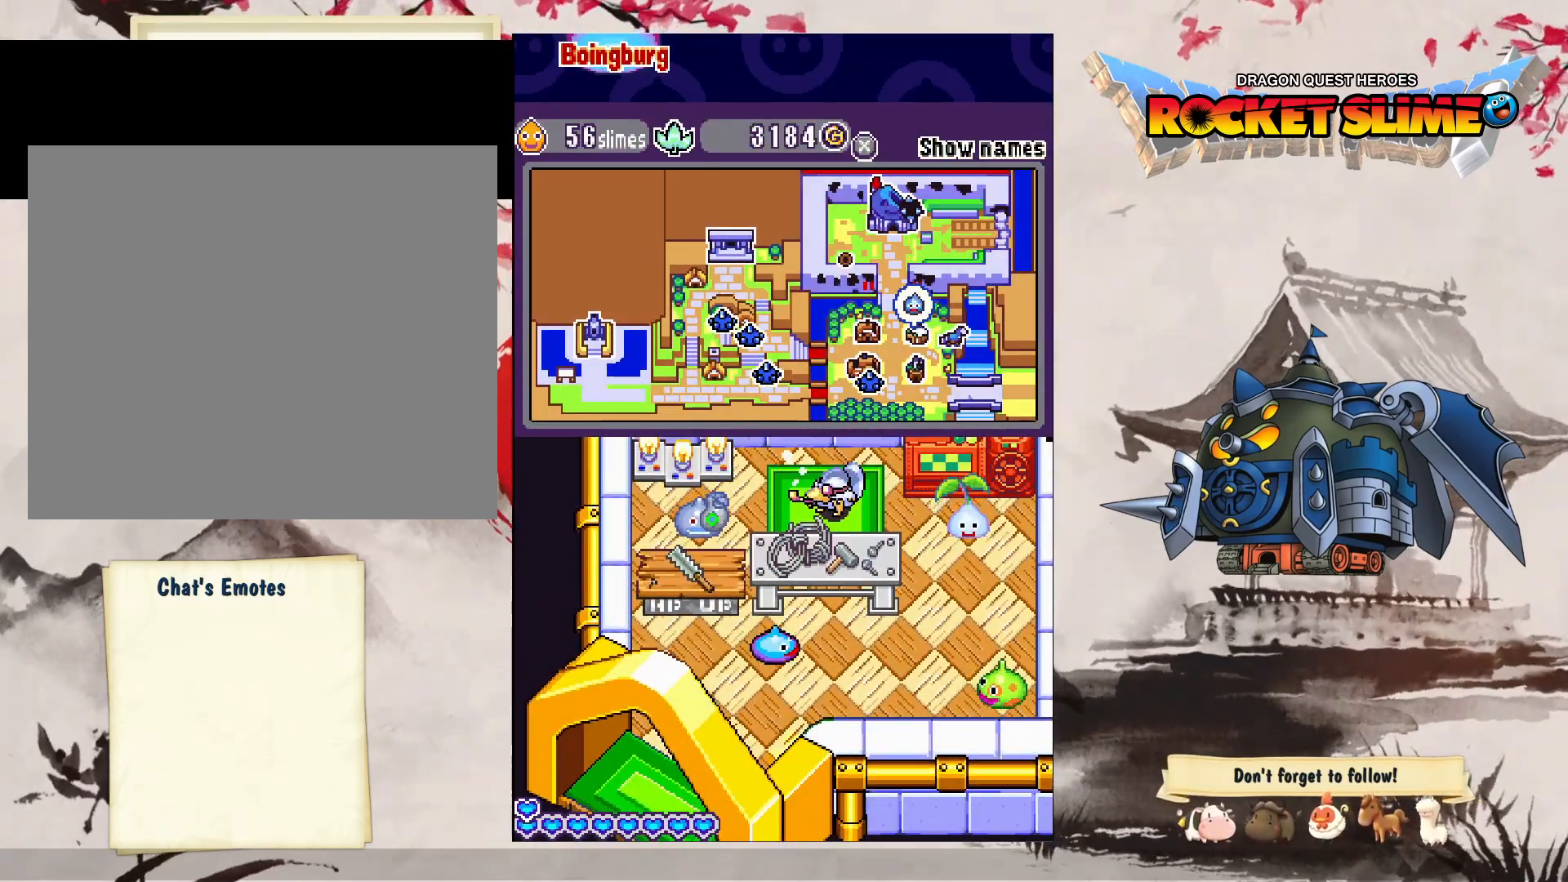
{"dt_ms": 500, "buttons": ["Y"], "left_stick": "center", "right_stick": "center", "events": [[467, "Y", "down"]]}
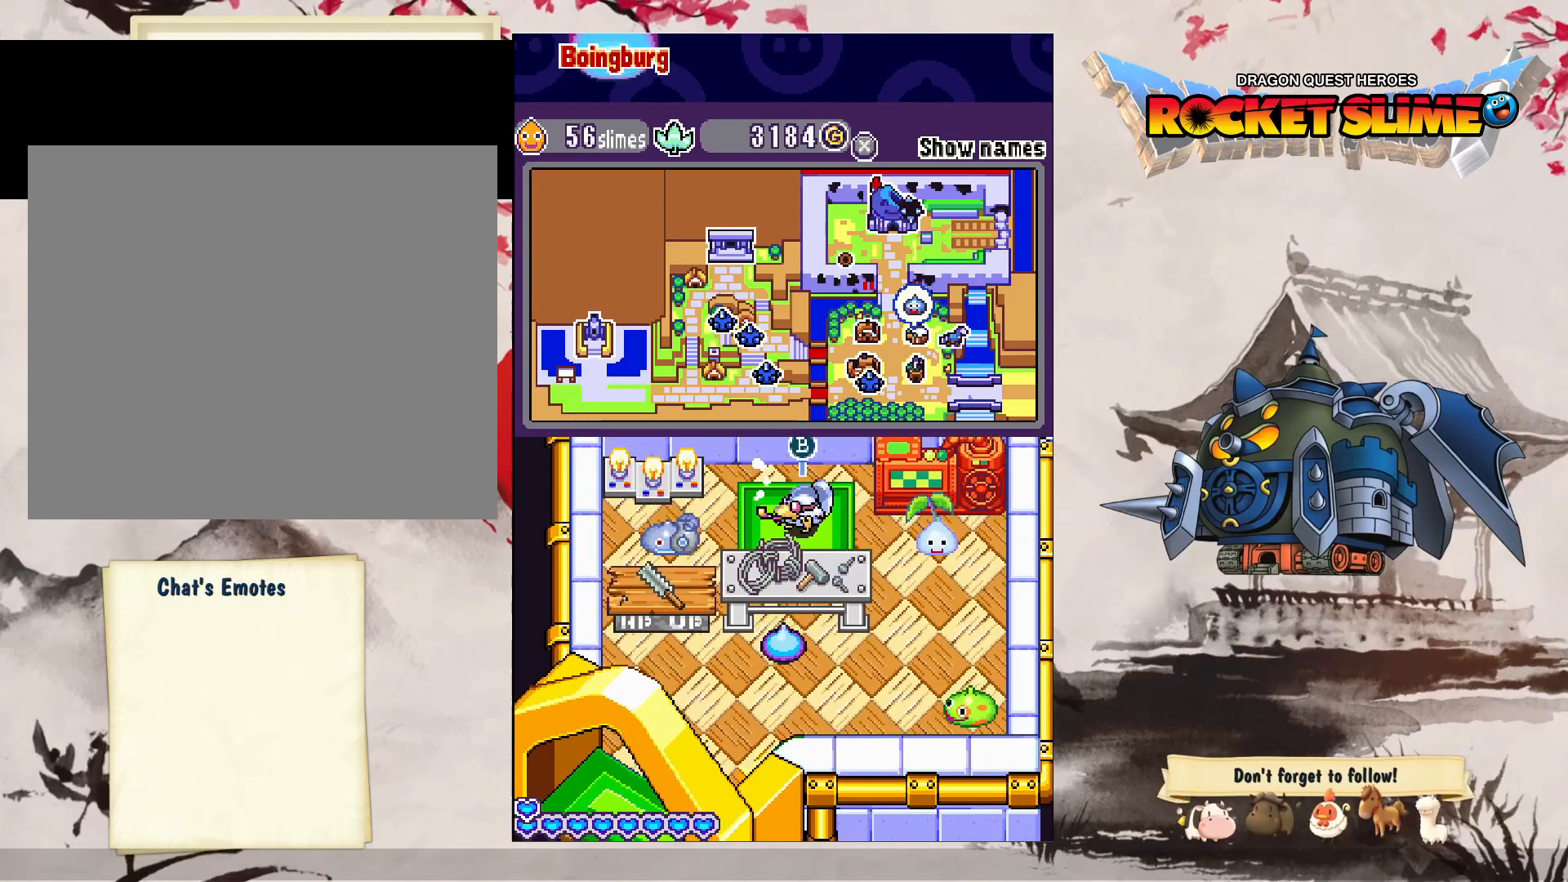
{"dt_ms": 500, "buttons": ["B"], "left_stick": "center", "right_stick": "center", "events": [[133, "Y", "up"], [250, "B", "down"]]}
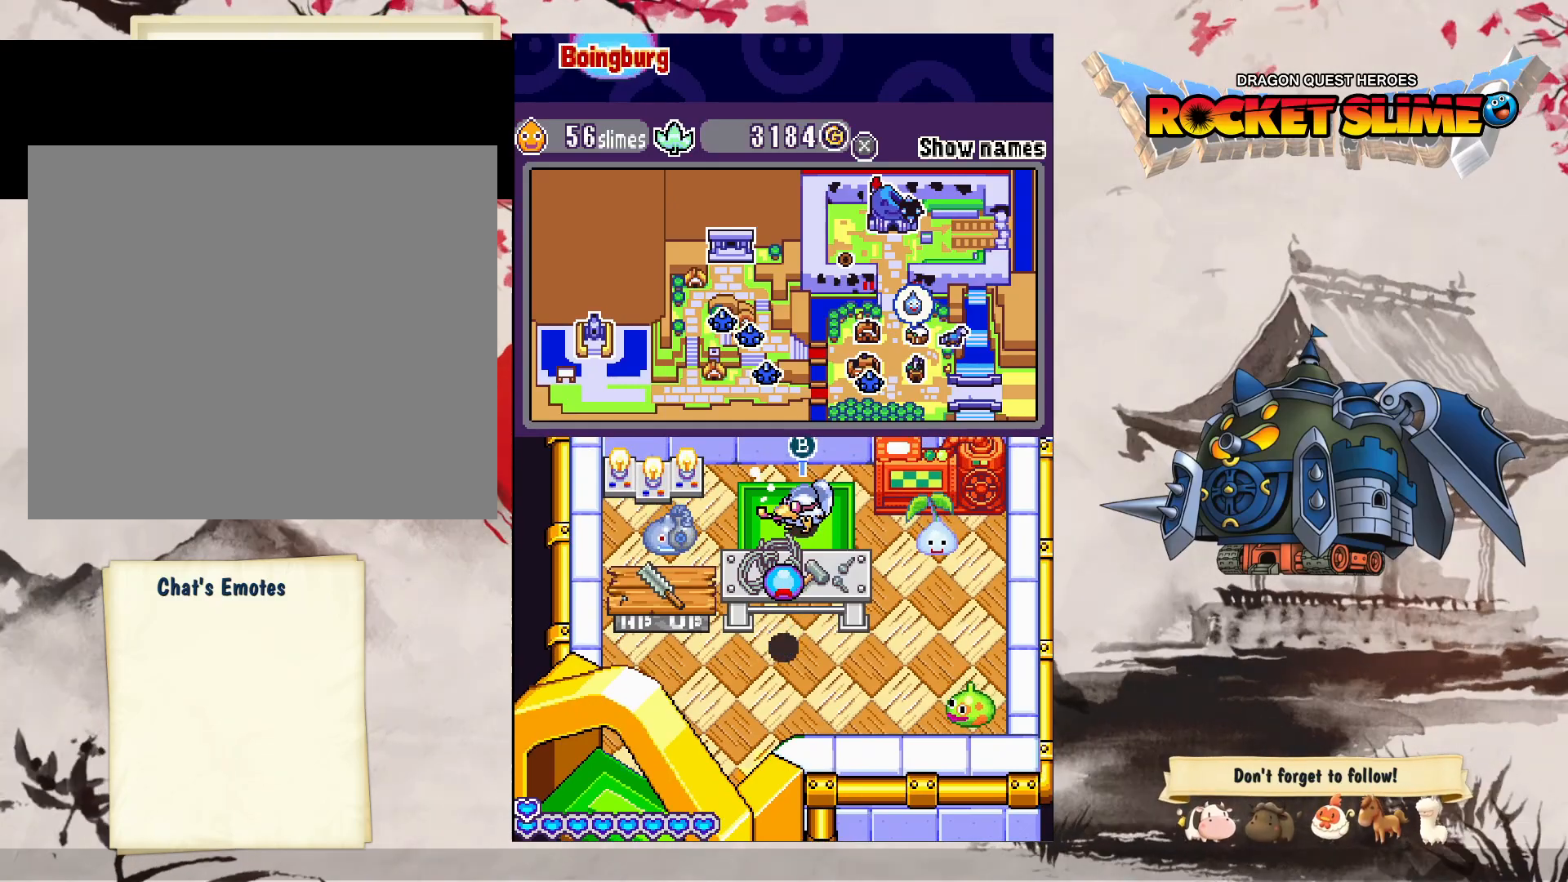
{"dt_ms": 500, "buttons": ["B"], "left_stick": "center", "right_stick": "center", "events": [[67, "B", "up"], [283, "B", "down"]]}
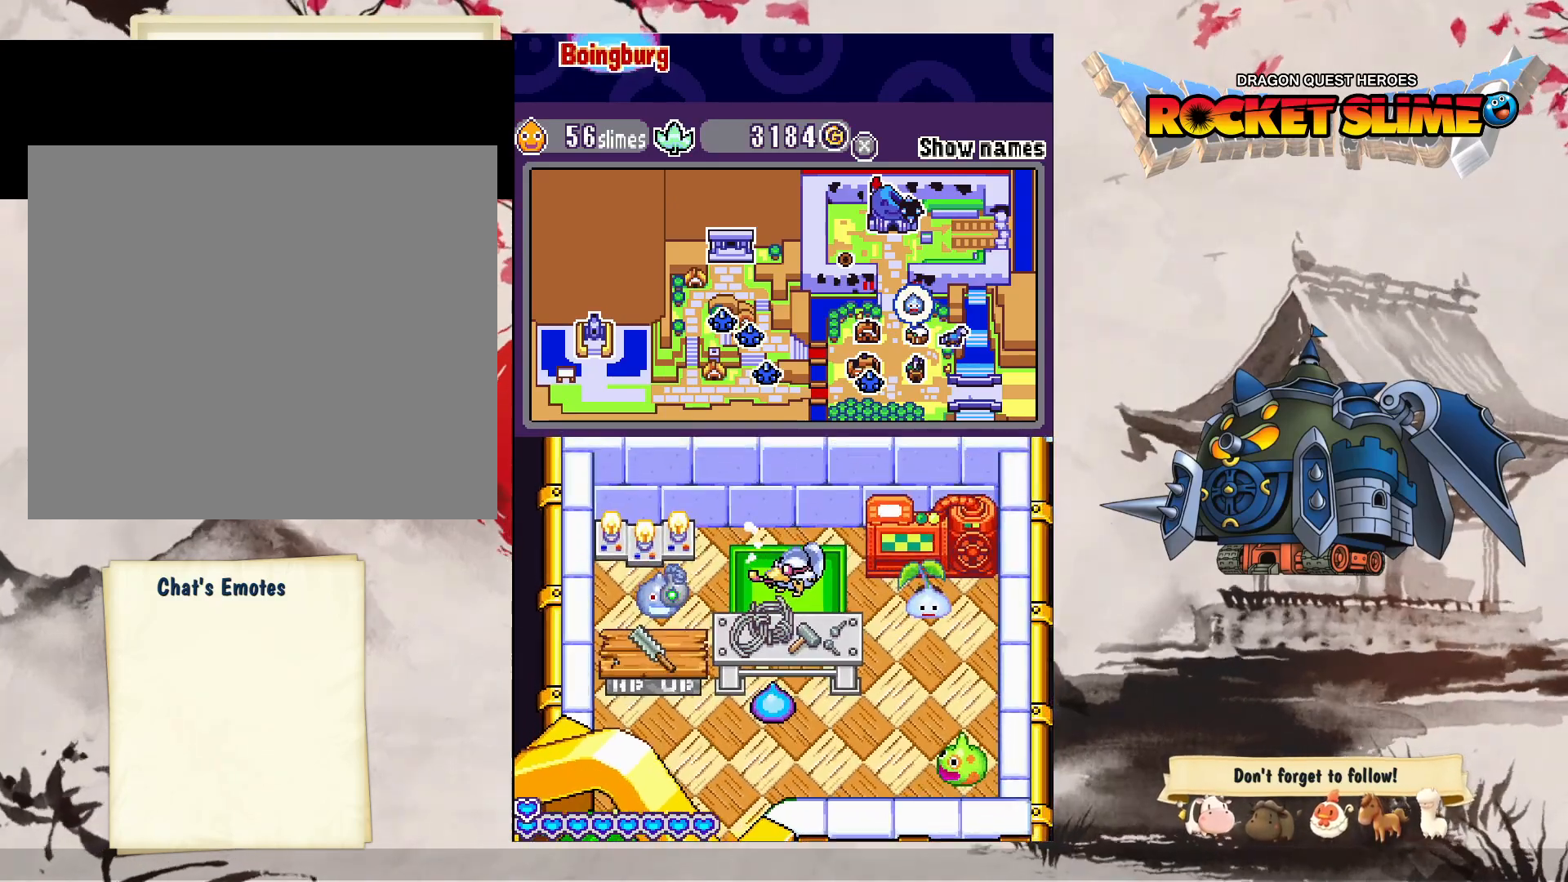
{"dt_ms": 500, "buttons": [], "left_stick": "center", "right_stick": "center", "events": [[117, "B", "up"]]}
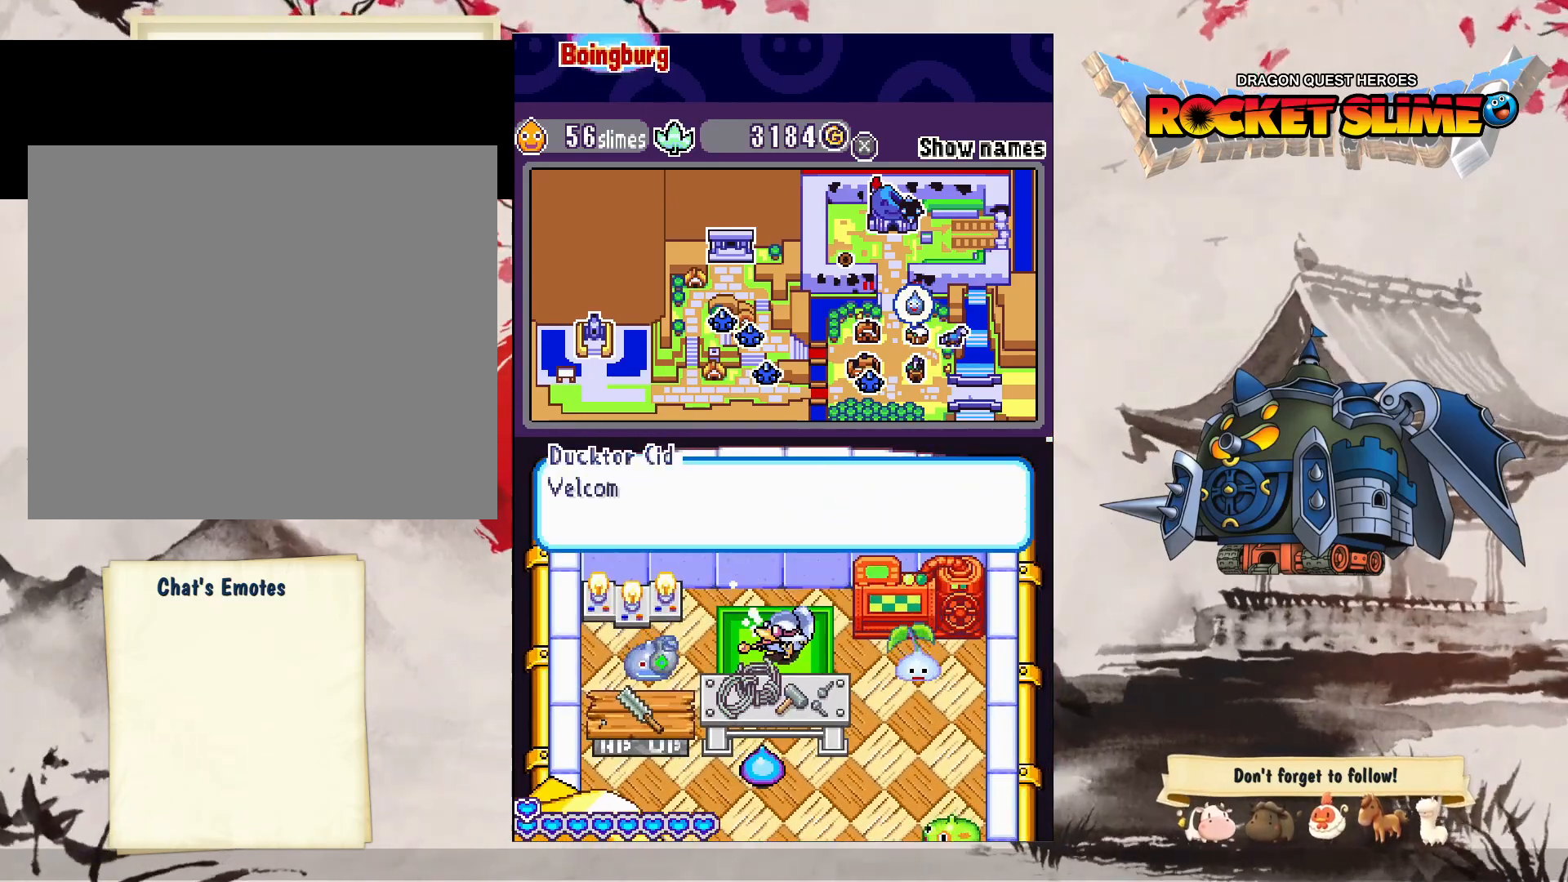
{"dt_ms": 500, "buttons": ["B"], "left_stick": "center", "right_stick": "center", "events": [[83, "B", "down"], [400, "B", "up"], [450, "B", "down"]]}
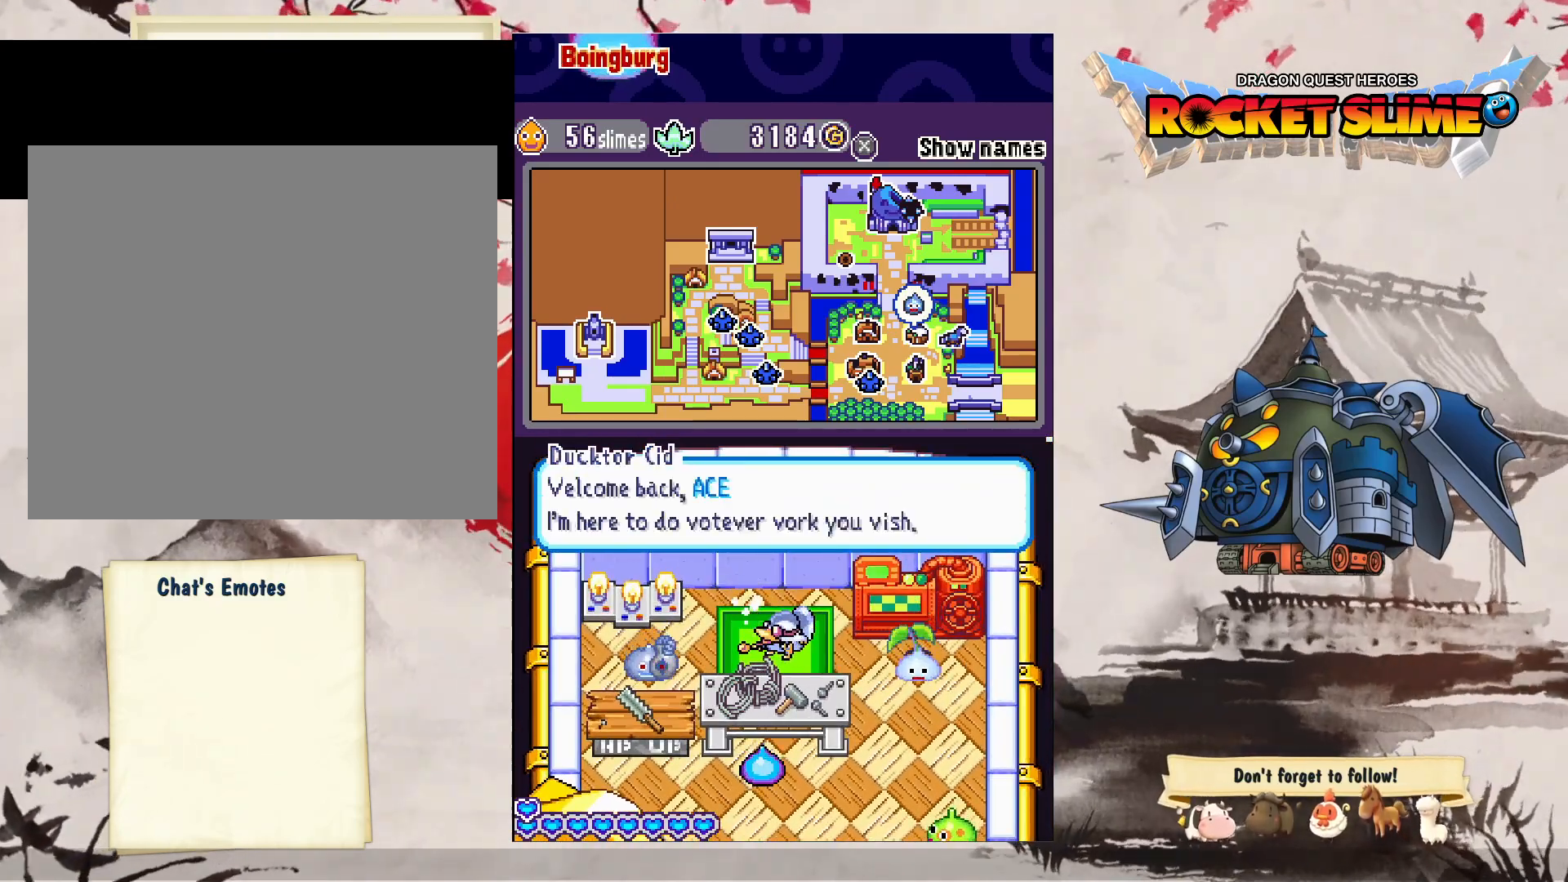
{"dt_ms": 500, "buttons": ["B"], "left_stick": "center", "right_stick": "center", "events": [[233, "B", "up"], [383, "B", "down"]]}
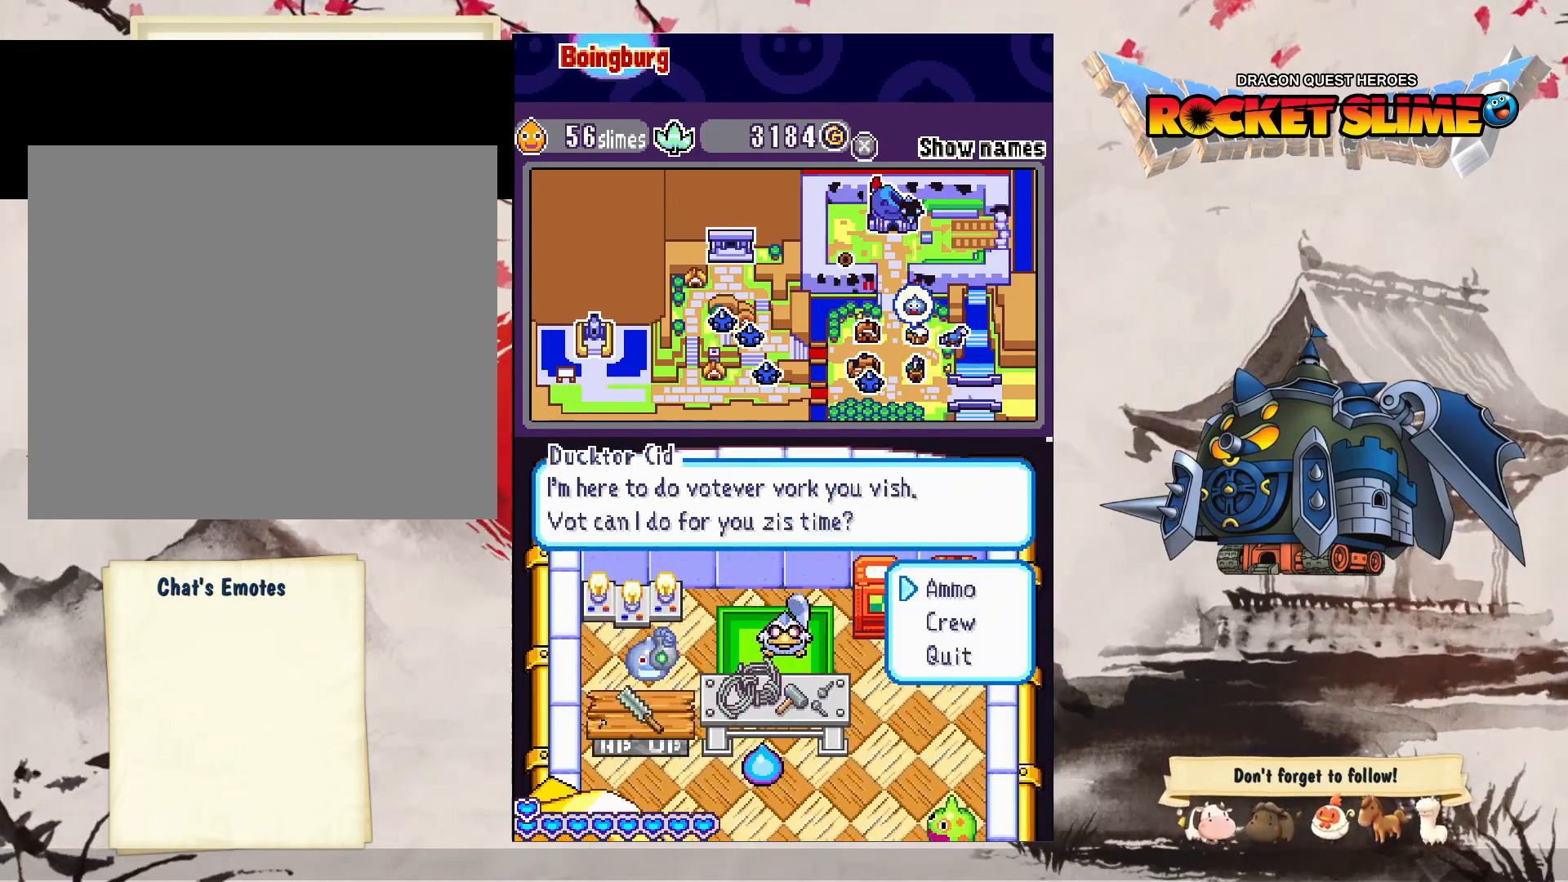
{"dt_ms": 500, "buttons": [], "left_stick": "center", "right_stick": "center", "events": [[200, "B", "up"]]}
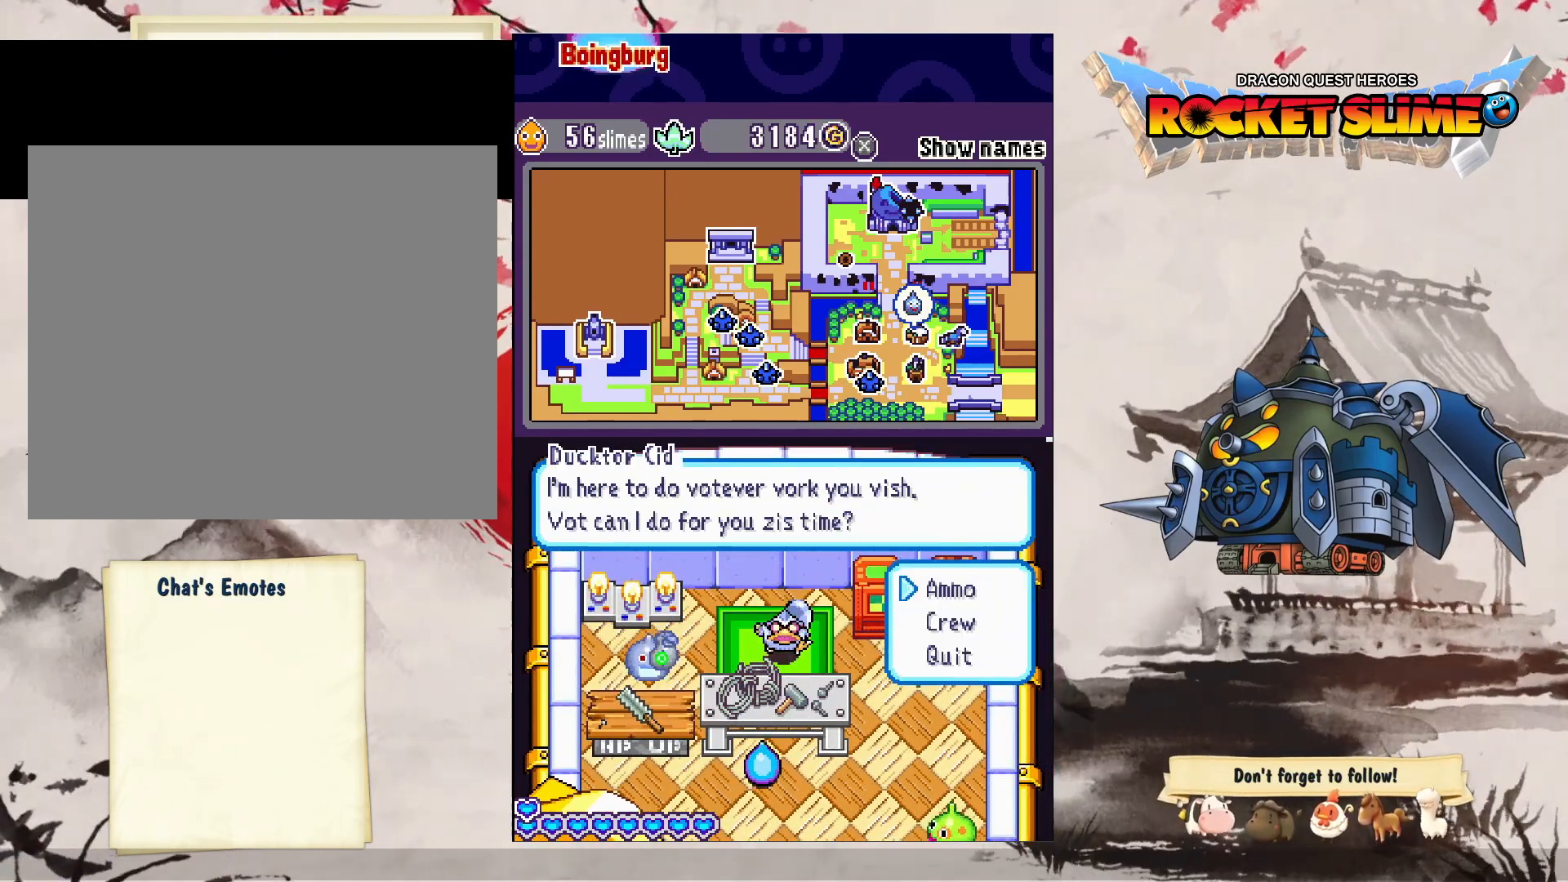
{"dt_ms": 500, "buttons": ["Y"], "left_stick": "center", "right_stick": "center", "events": [[500, "Y", "down"]]}
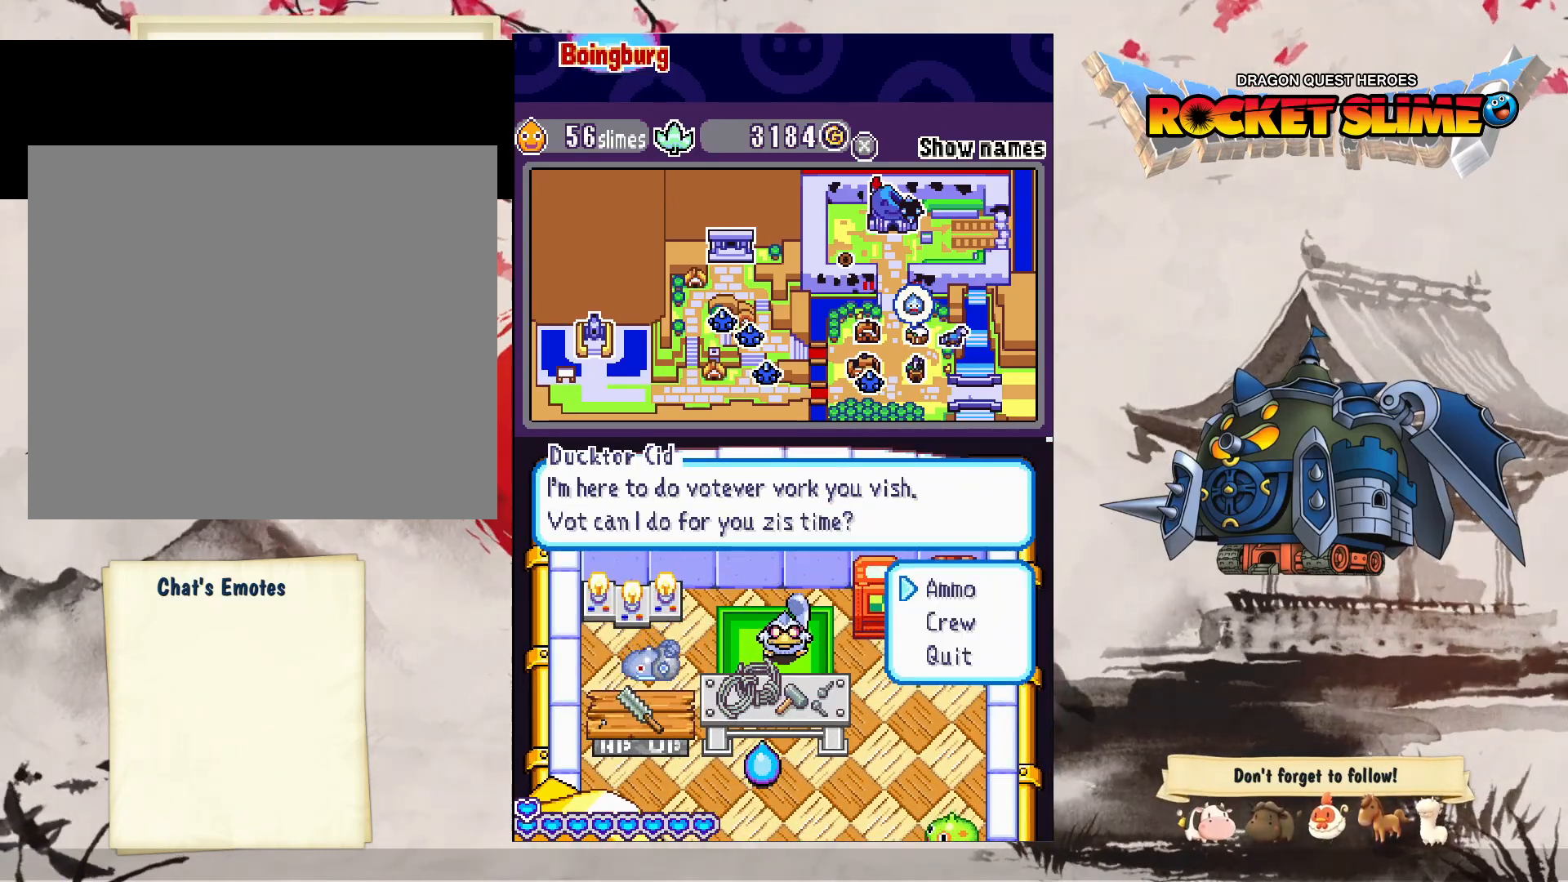
{"dt_ms": 500, "buttons": ["B"], "left_stick": "center", "right_stick": "center", "events": [[167, "Y", "up"], [467, "B", "down"]]}
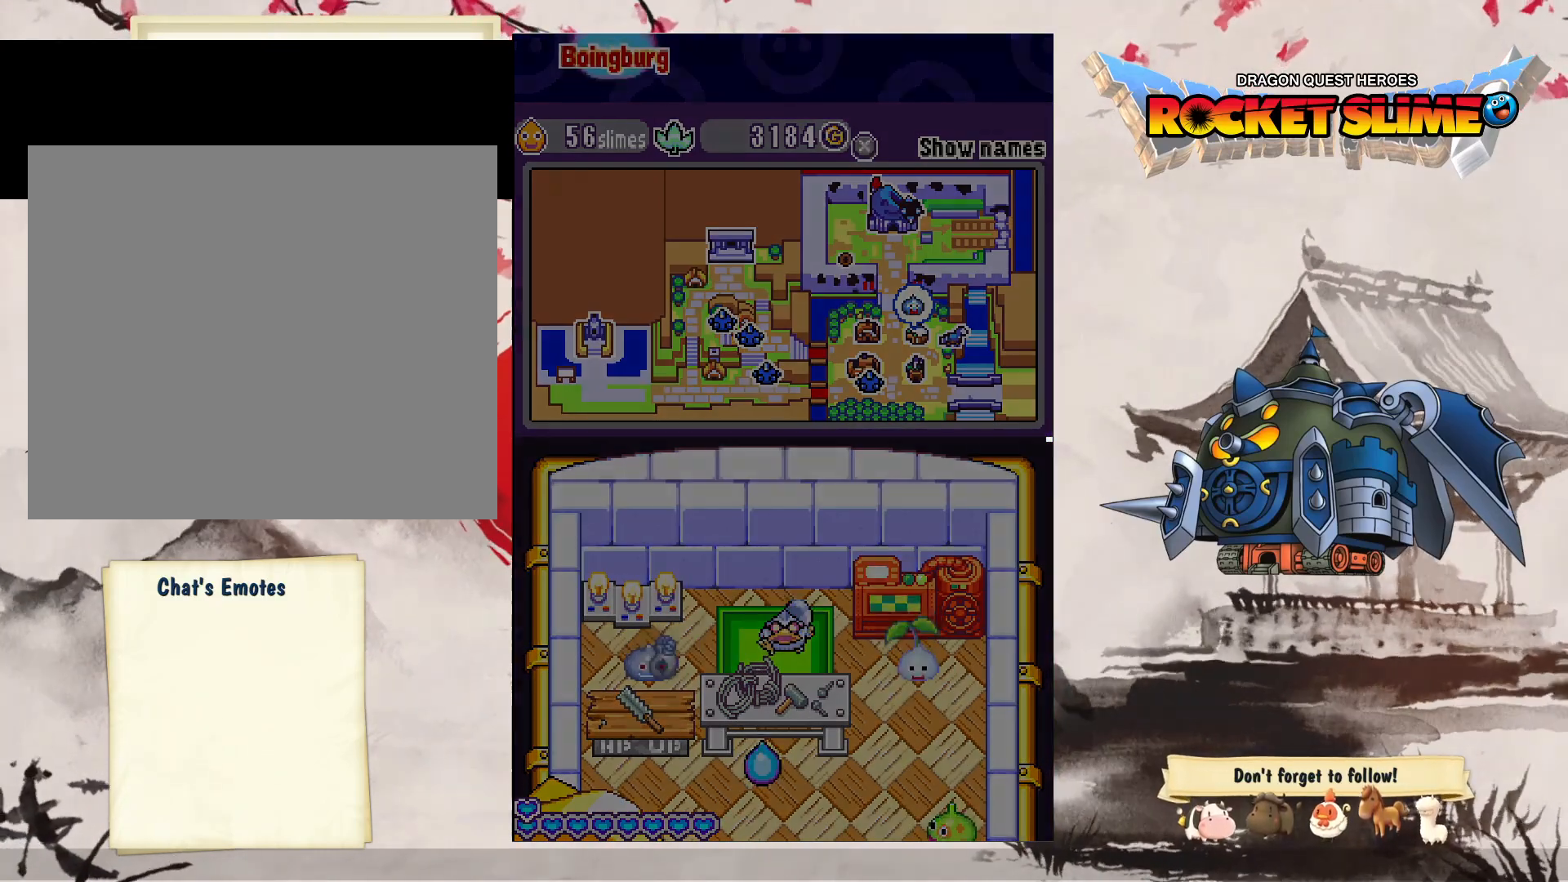
{"dt_ms": 500, "buttons": [], "left_stick": "center", "right_stick": "center", "events": [[233, "B", "up"]]}